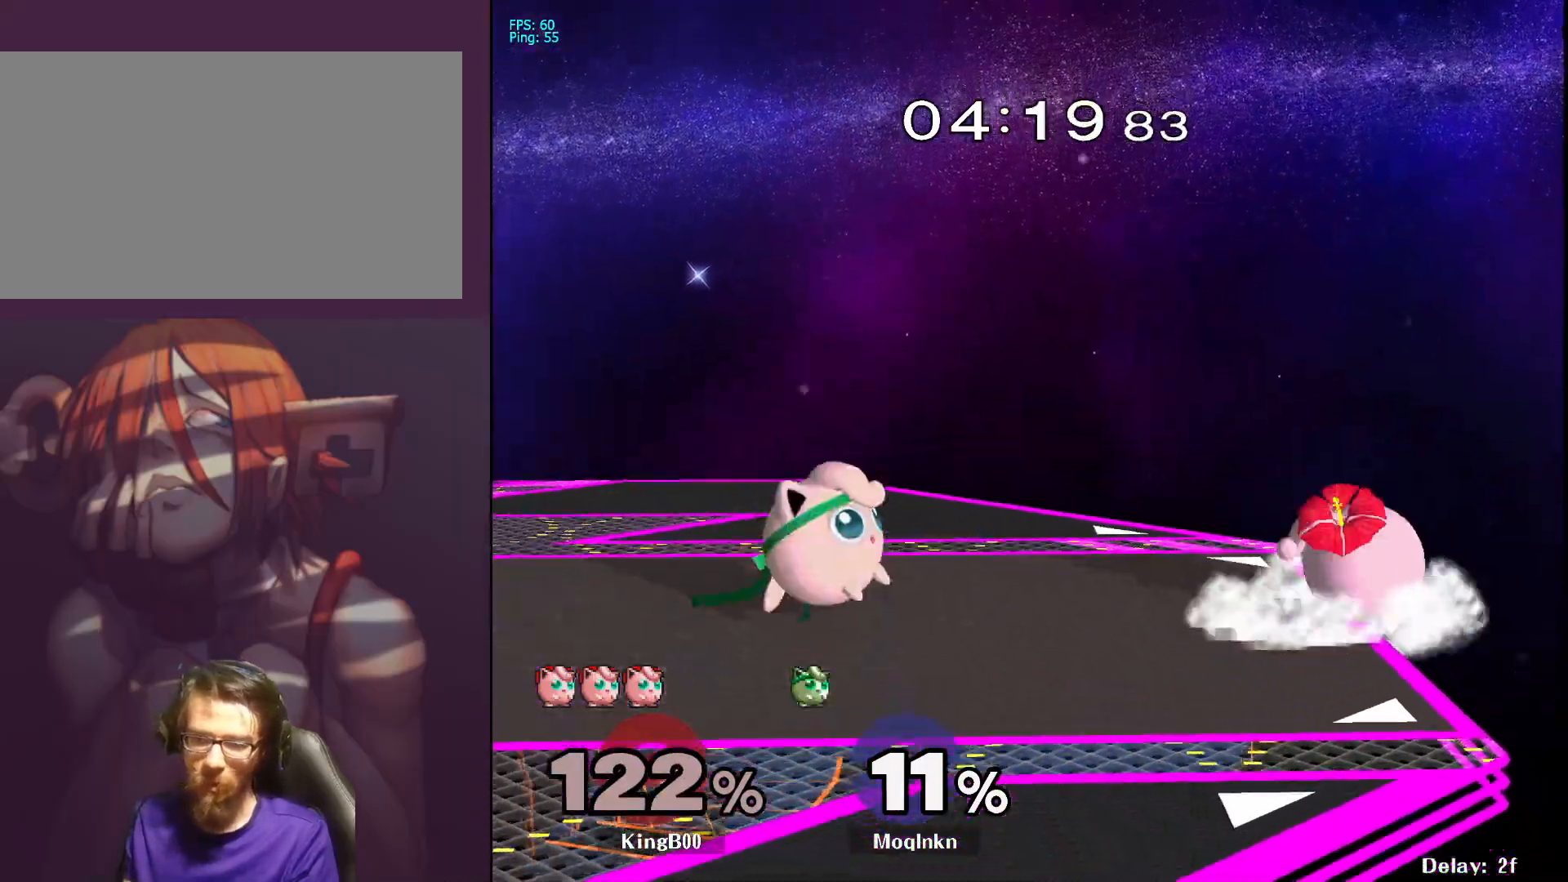
Gameplay with a controller (Nintendo layout); each line is a JSON object with the inputs held at the frame after it. "events" lists button and stick changes between this image and that frame as [ms after this image, input, new state], when the widget could be followed in between. Not read: L3 R3.
{"buttons": [], "left_stick": "left", "right_stick": "center", "events": [[150, "left_stick", "left"], [333, "Y", "down"], [400, "Y", "up"]]}
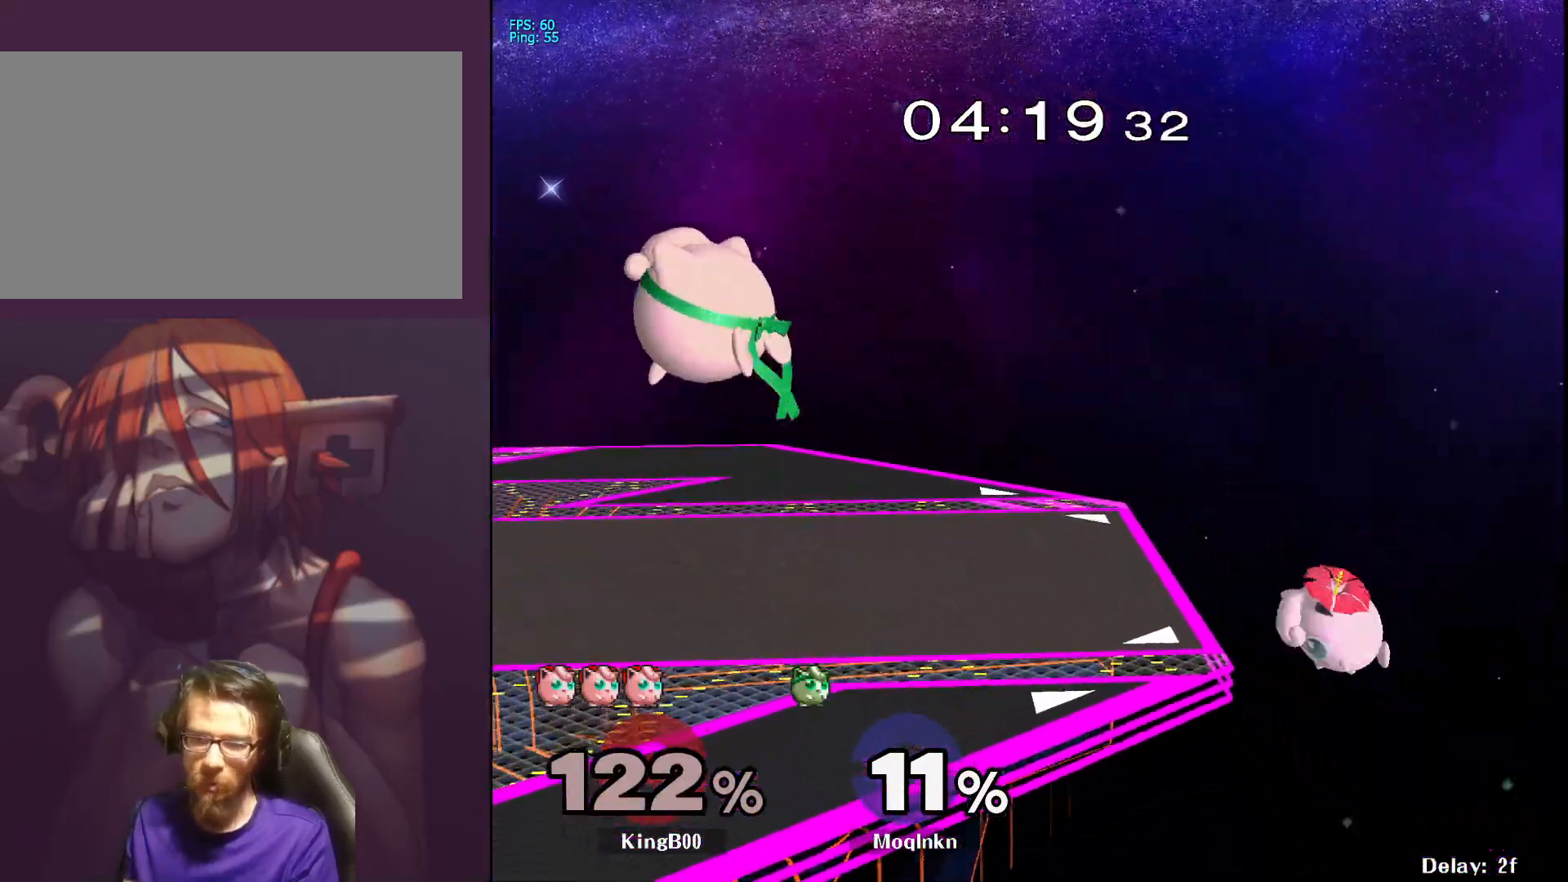
{"buttons": [], "left_stick": "right", "right_stick": "center", "events": [[50, "left_stick", "right"]]}
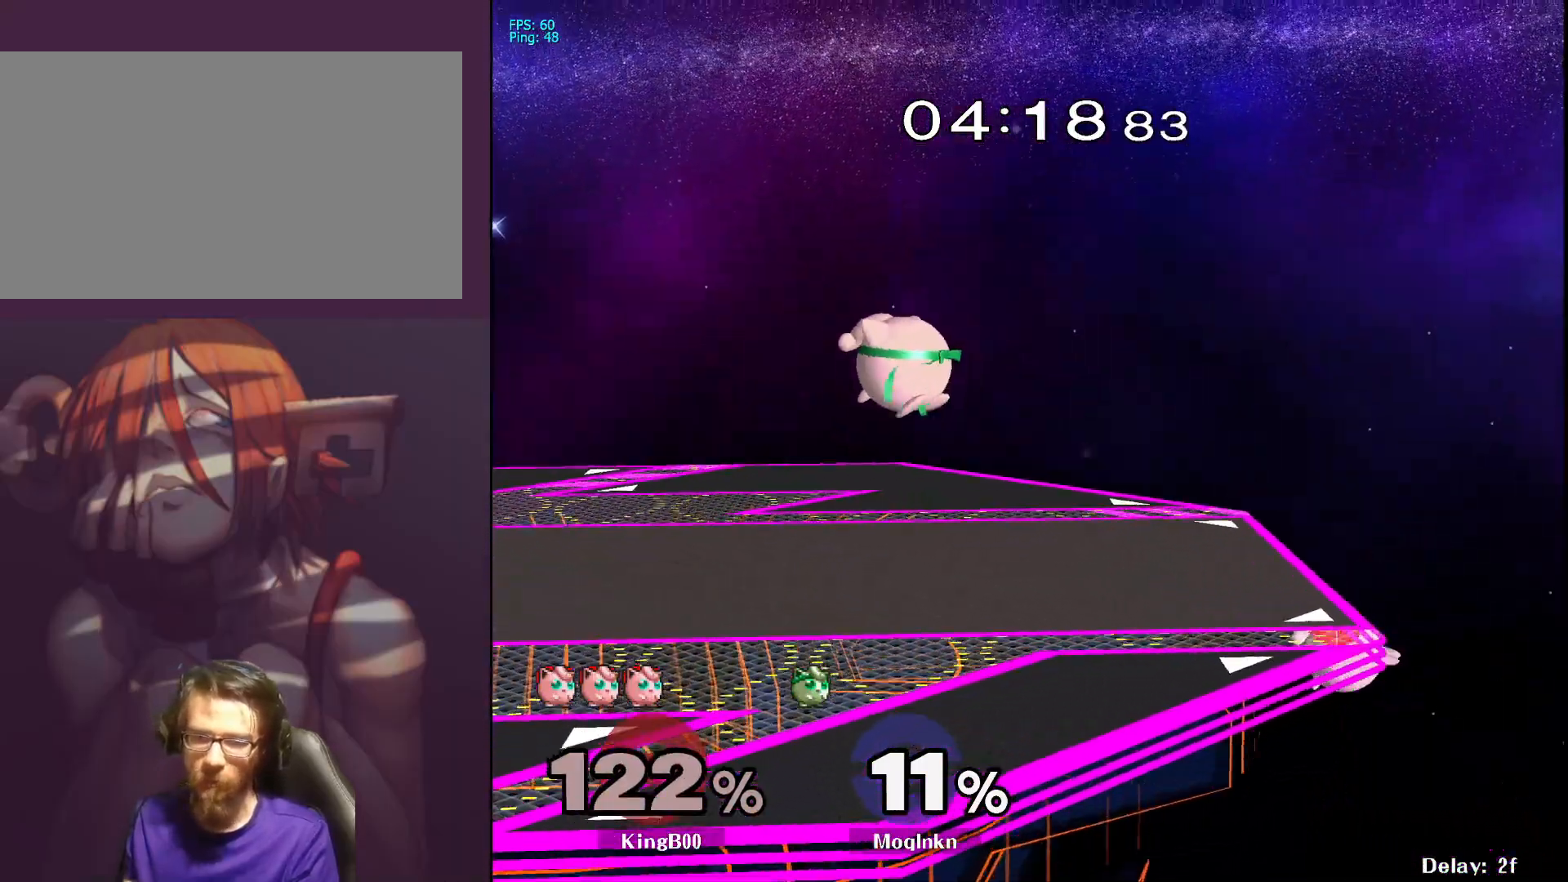
{"buttons": [], "left_stick": "center", "right_stick": "center", "events": [[133, "left_stick", "center"]]}
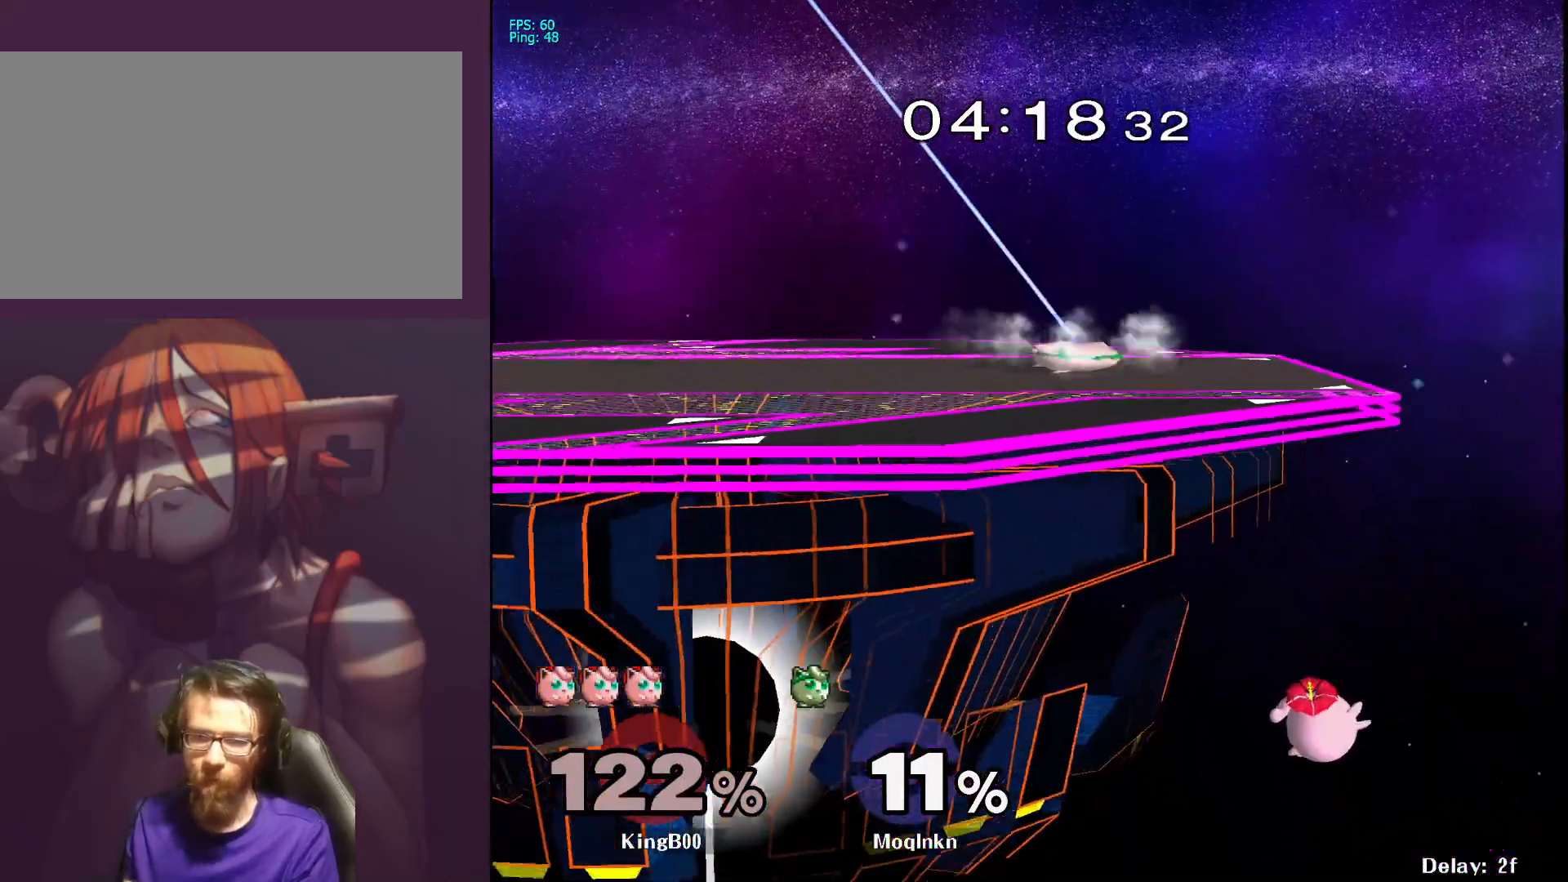
{"buttons": [], "left_stick": "center", "right_stick": "center", "events": []}
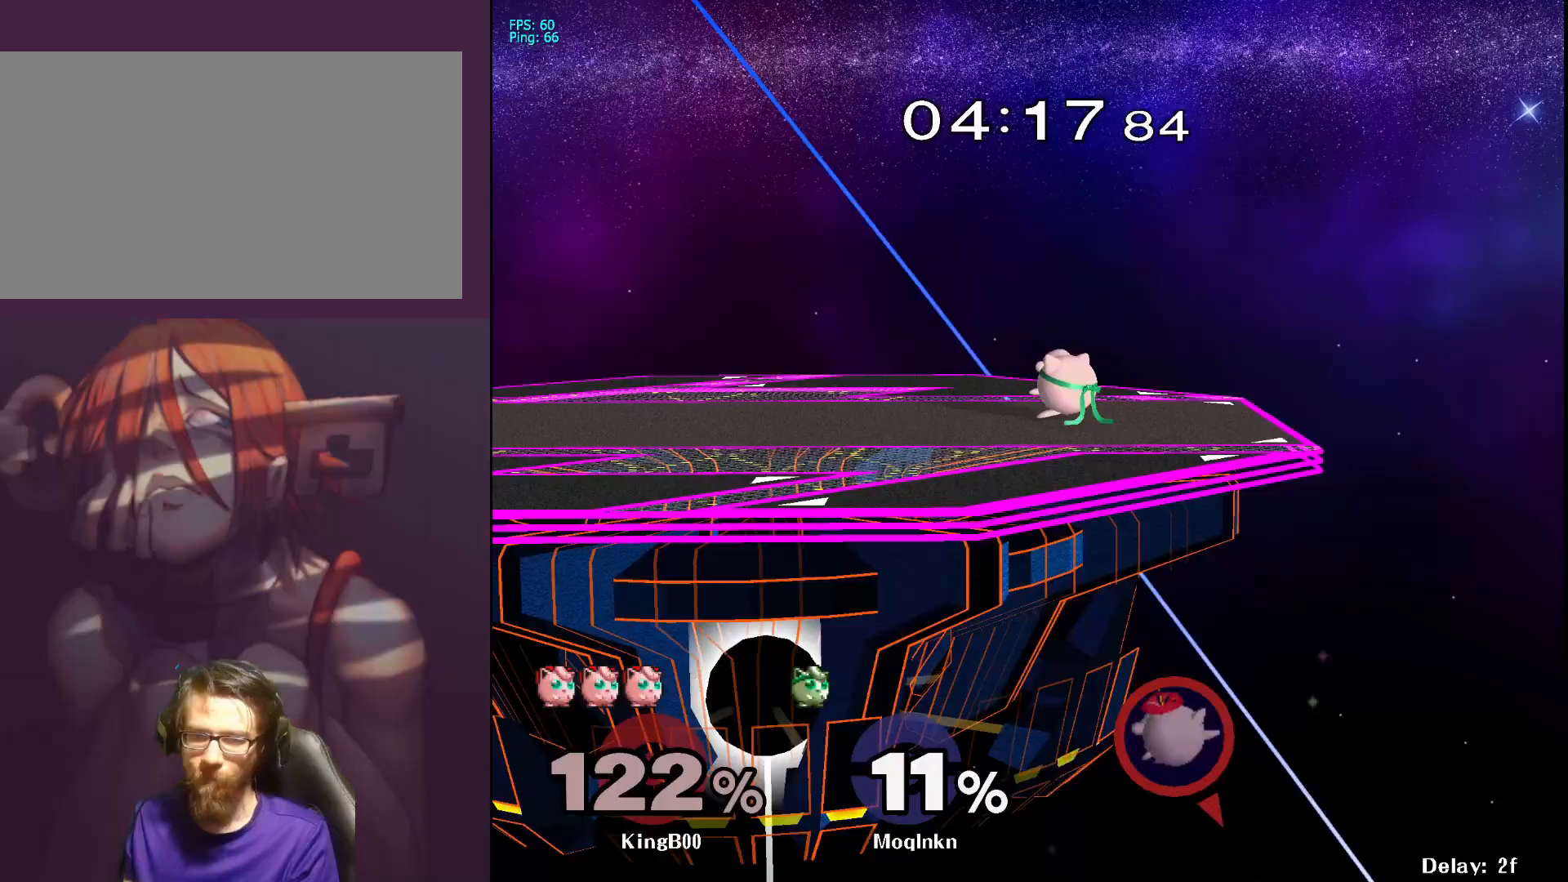
{"buttons": [], "left_stick": "center", "right_stick": "center", "events": []}
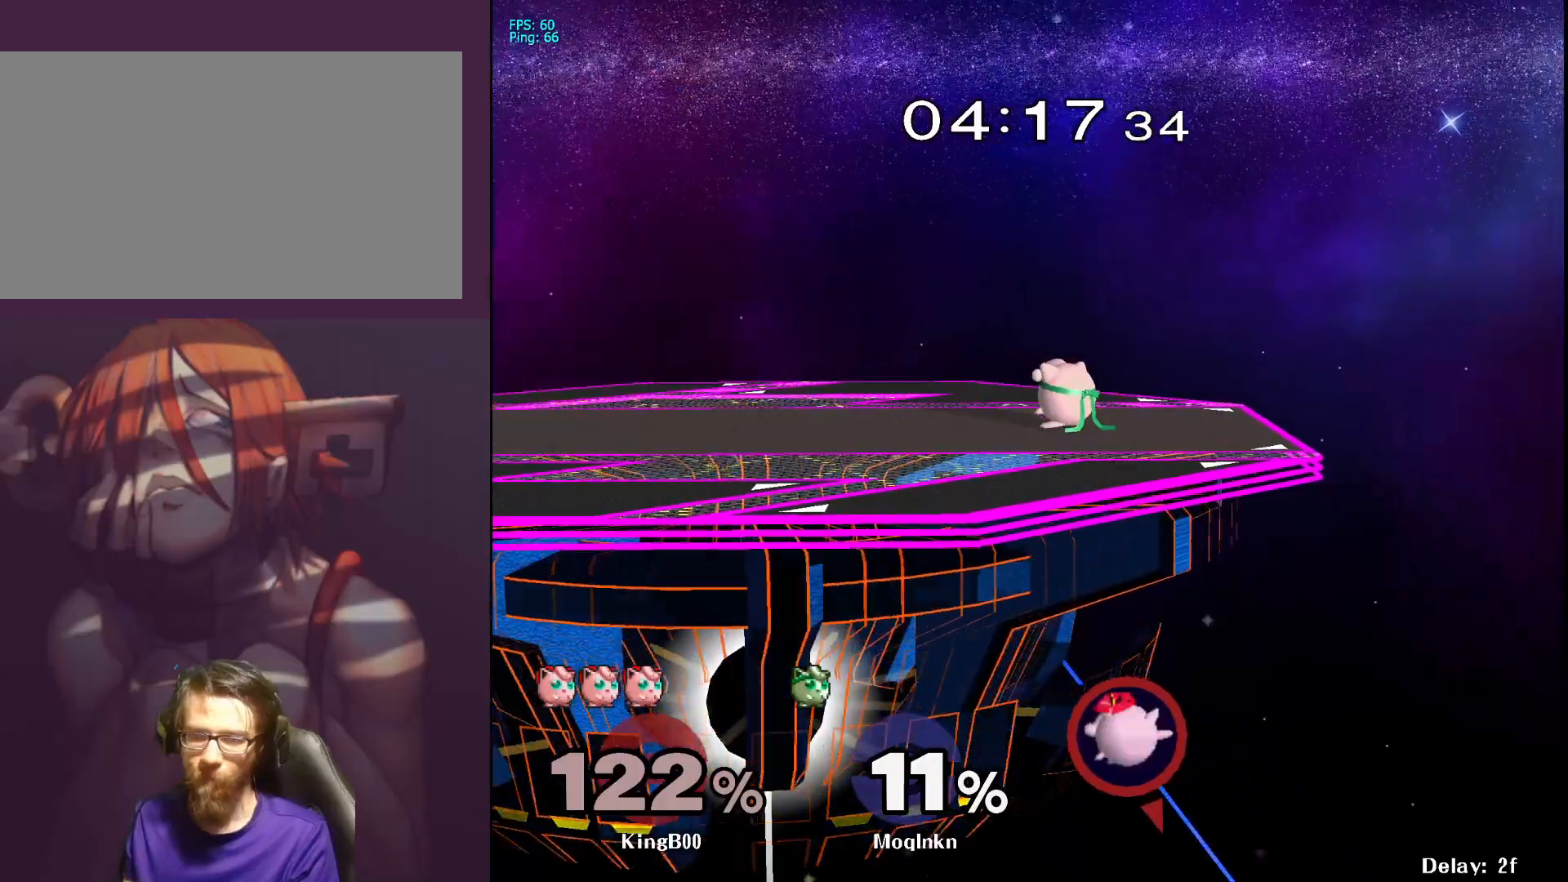
{"buttons": [], "left_stick": "center", "right_stick": "center", "events": []}
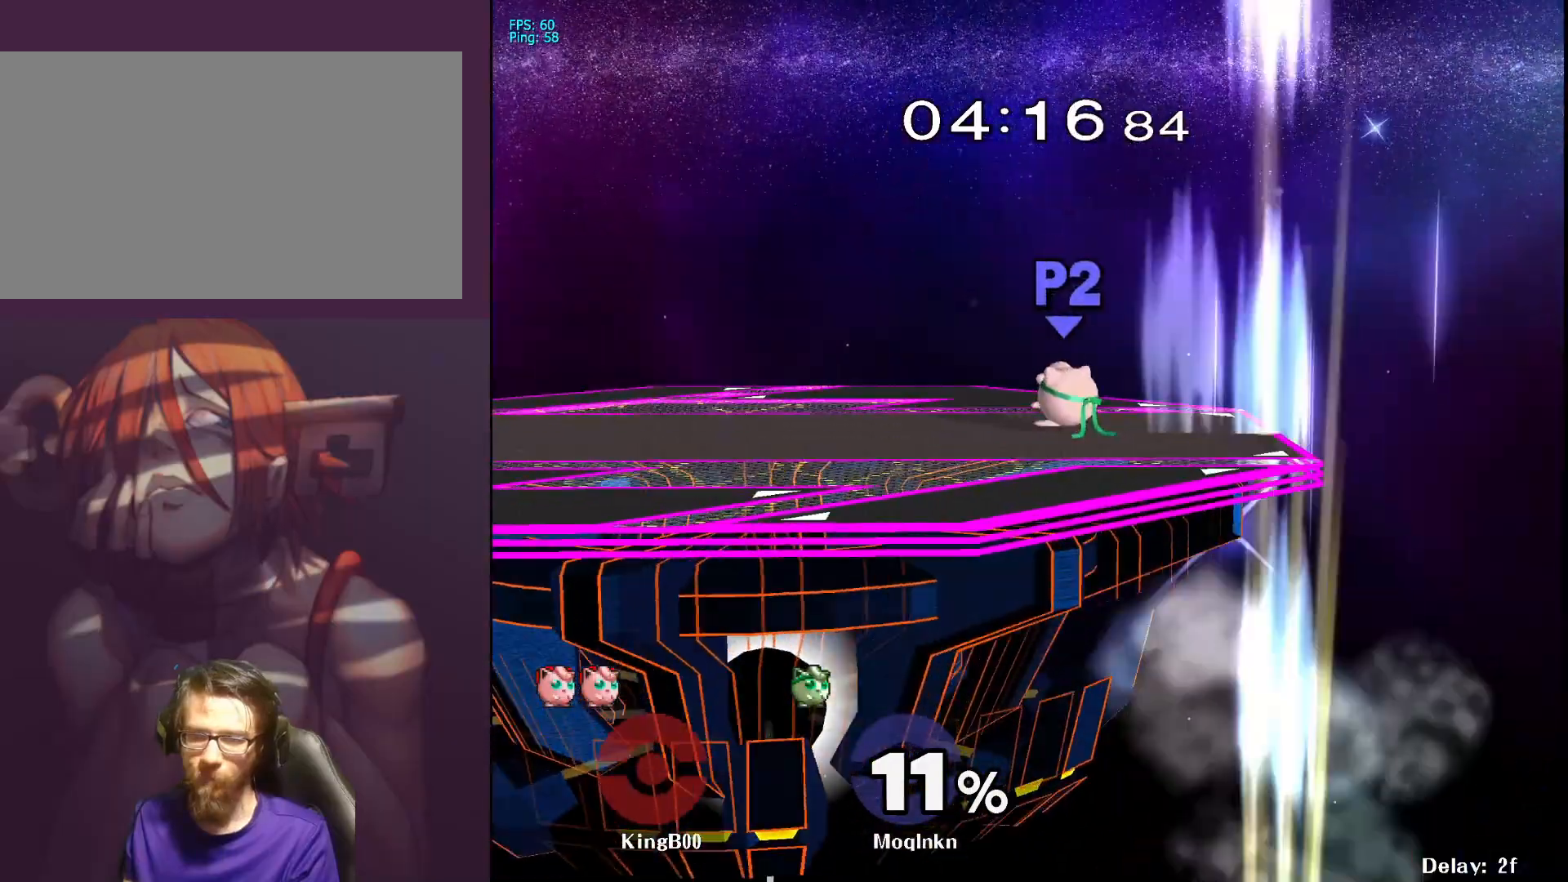
{"buttons": [], "left_stick": "center", "right_stick": "center", "events": []}
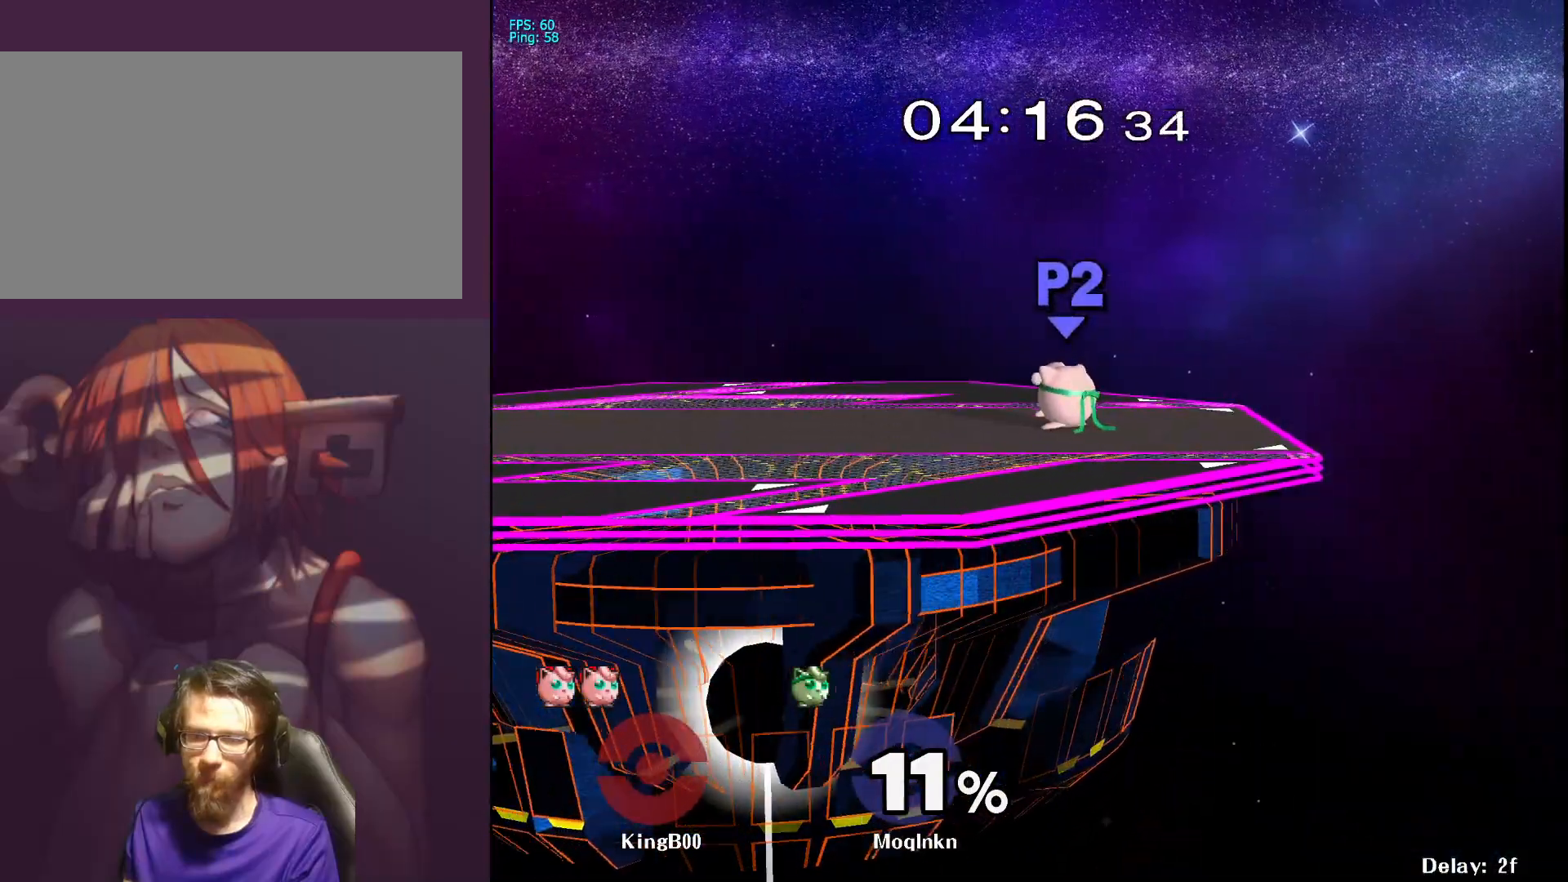
{"buttons": [], "left_stick": "center", "right_stick": "center", "events": []}
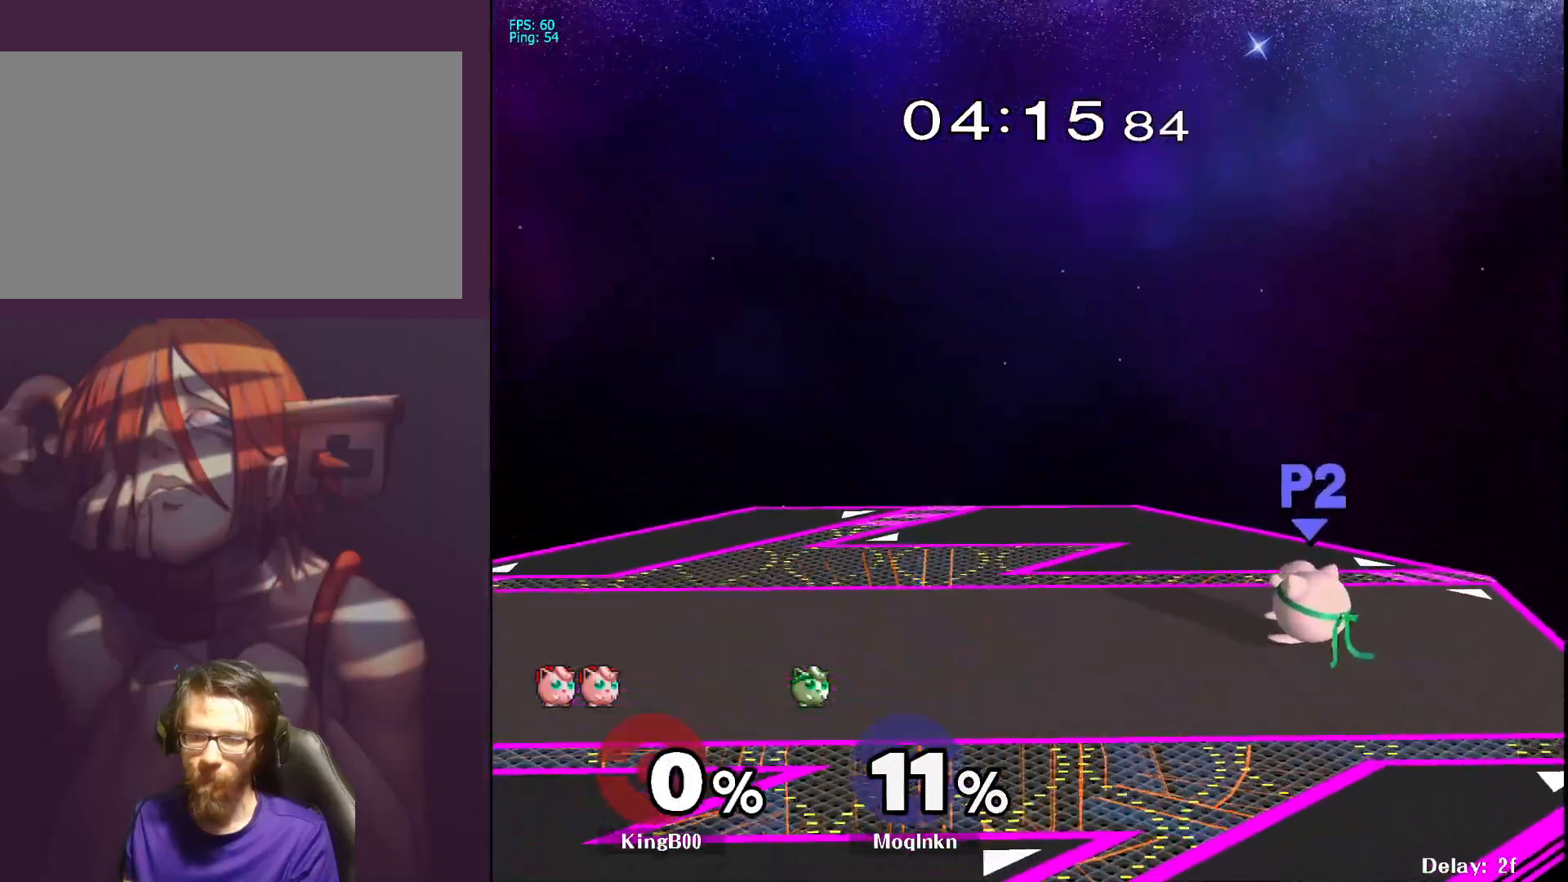
{"buttons": [], "left_stick": "down", "right_stick": "center", "events": [[200, "left_stick", "down"]]}
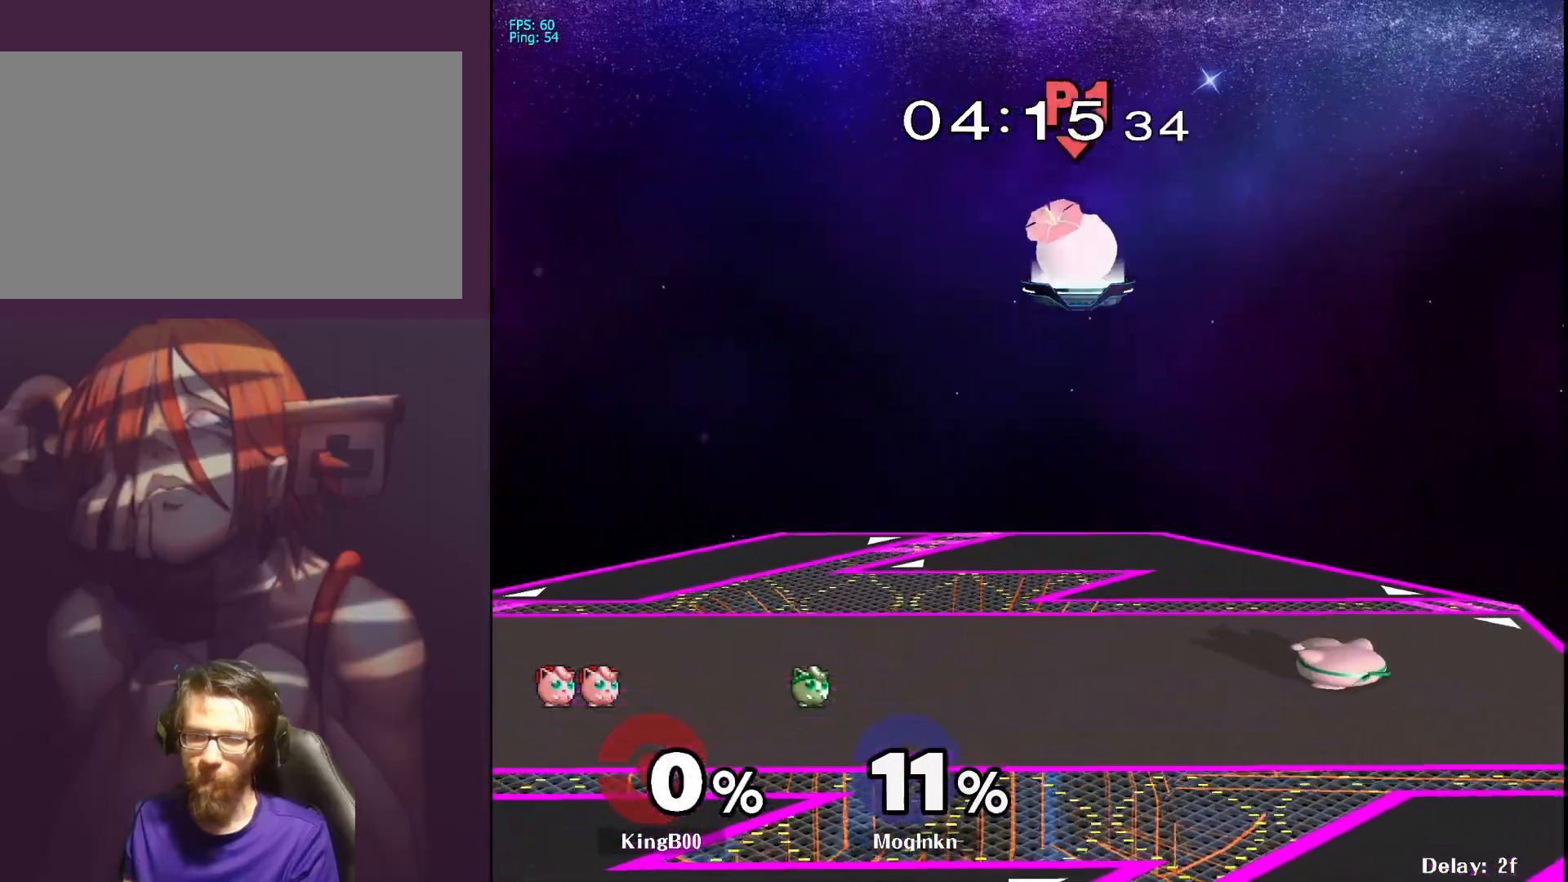
{"buttons": [], "left_stick": "down", "right_stick": "center", "events": []}
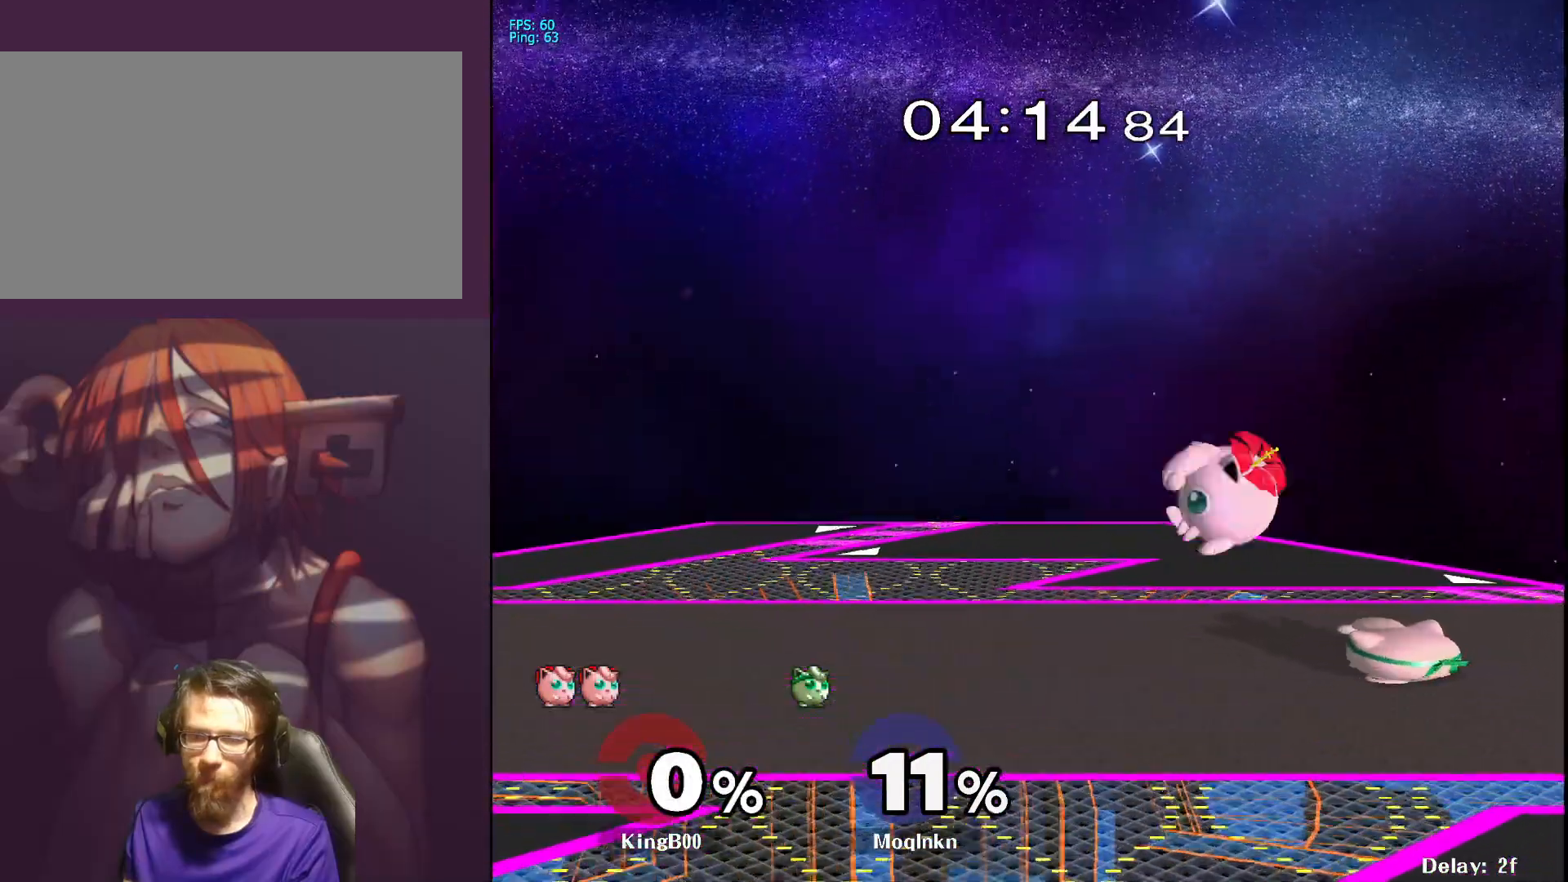
{"buttons": [], "left_stick": "down-left", "right_stick": "center", "events": [[67, "Y", "down"], [150, "Y", "up"], [217, "left_stick", "down-left"]]}
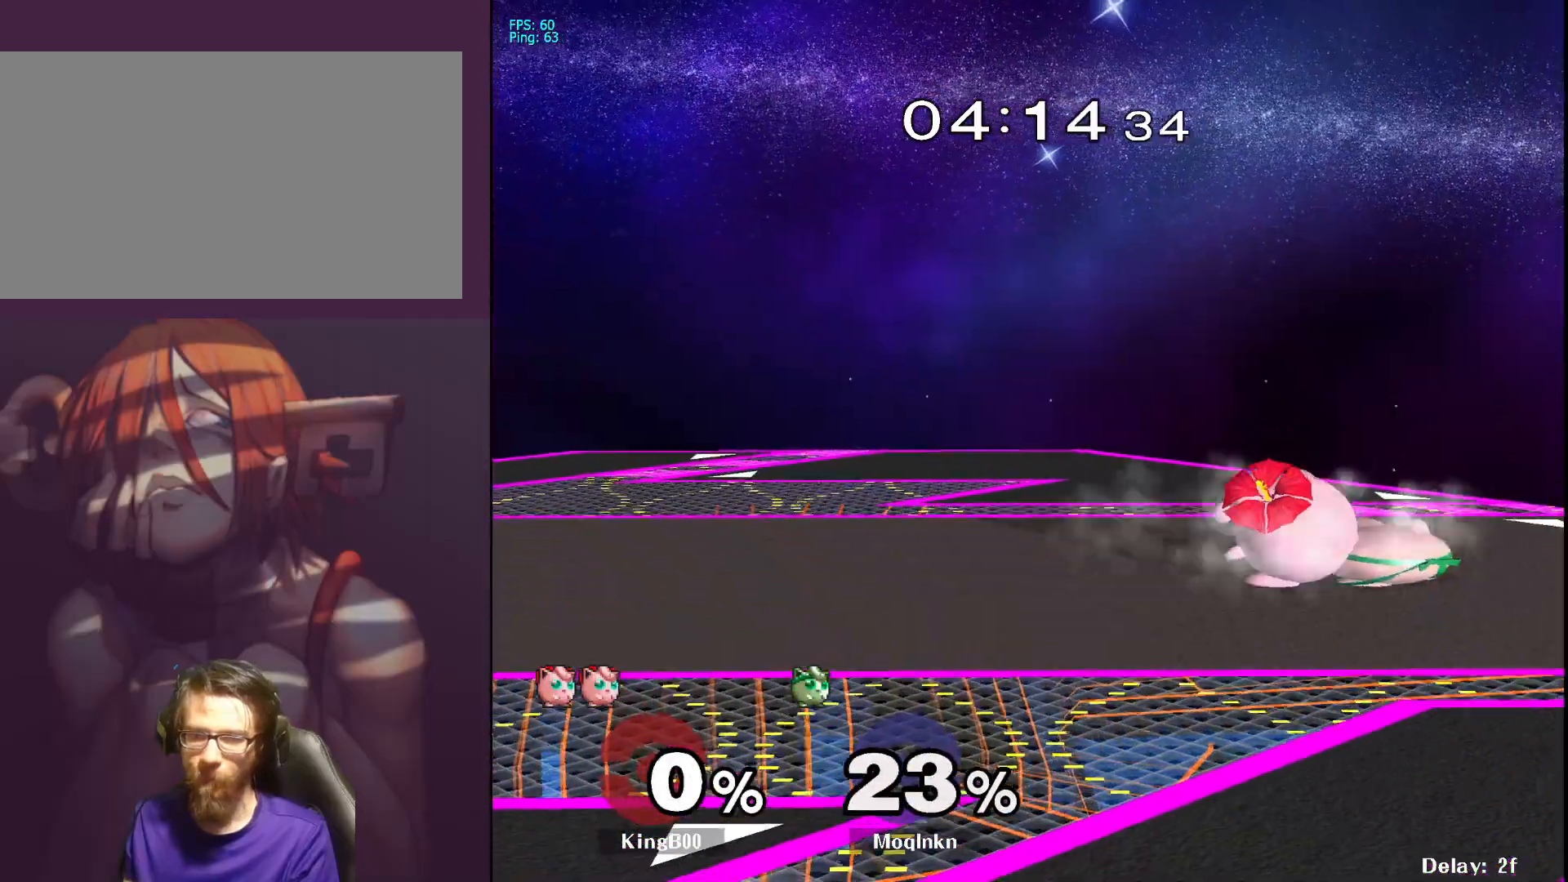
{"buttons": [], "left_stick": "down-left", "right_stick": "center", "events": []}
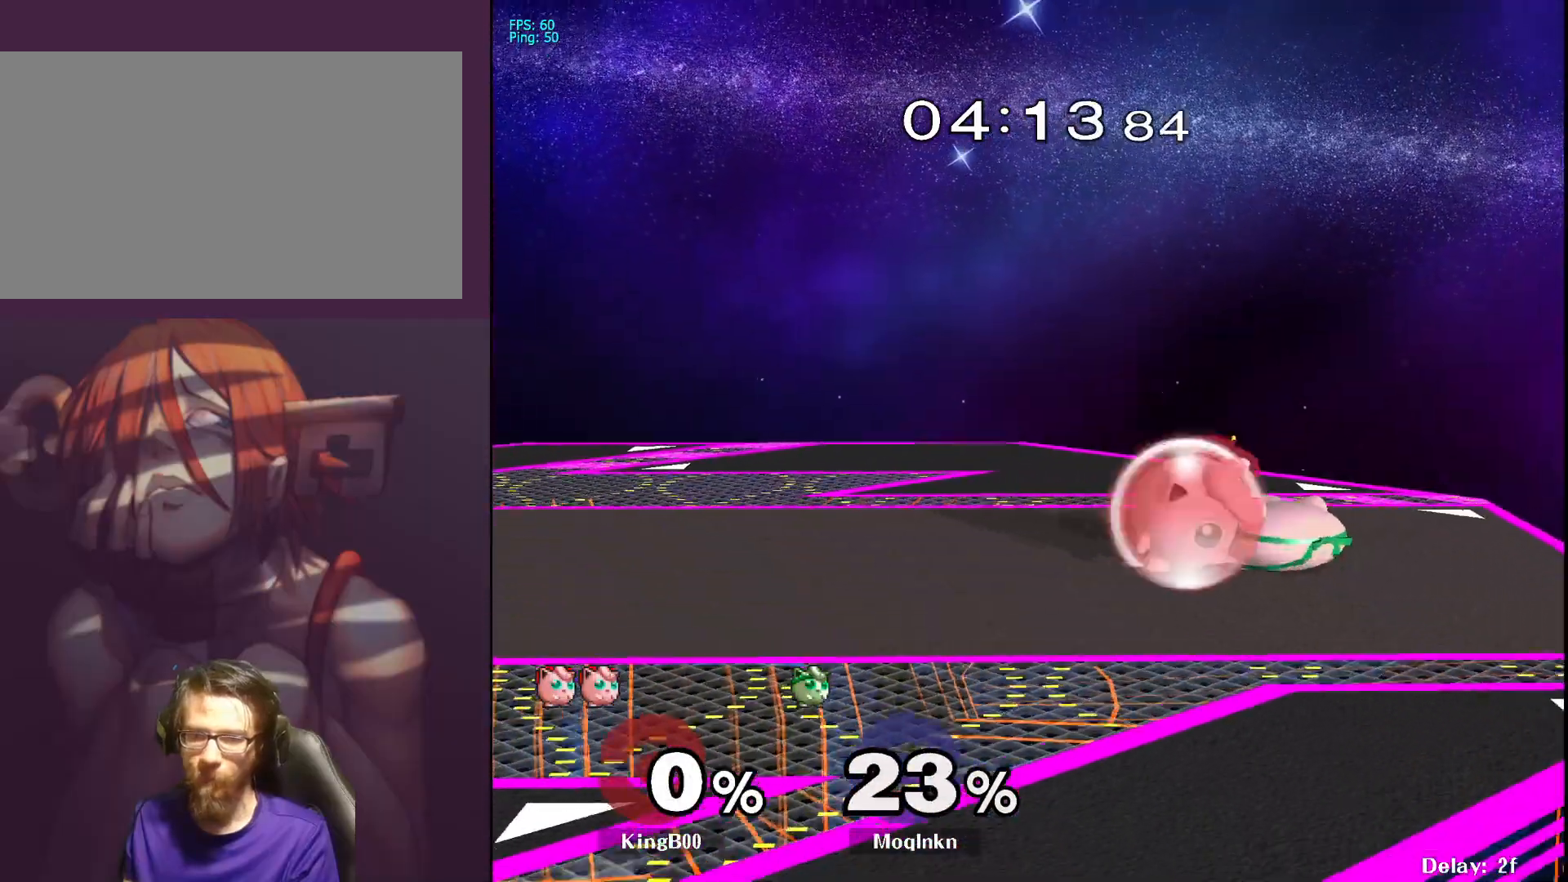
{"buttons": [], "left_stick": "down-left", "right_stick": "center", "events": [[17, "Y", "down"], [100, "Y", "up"]]}
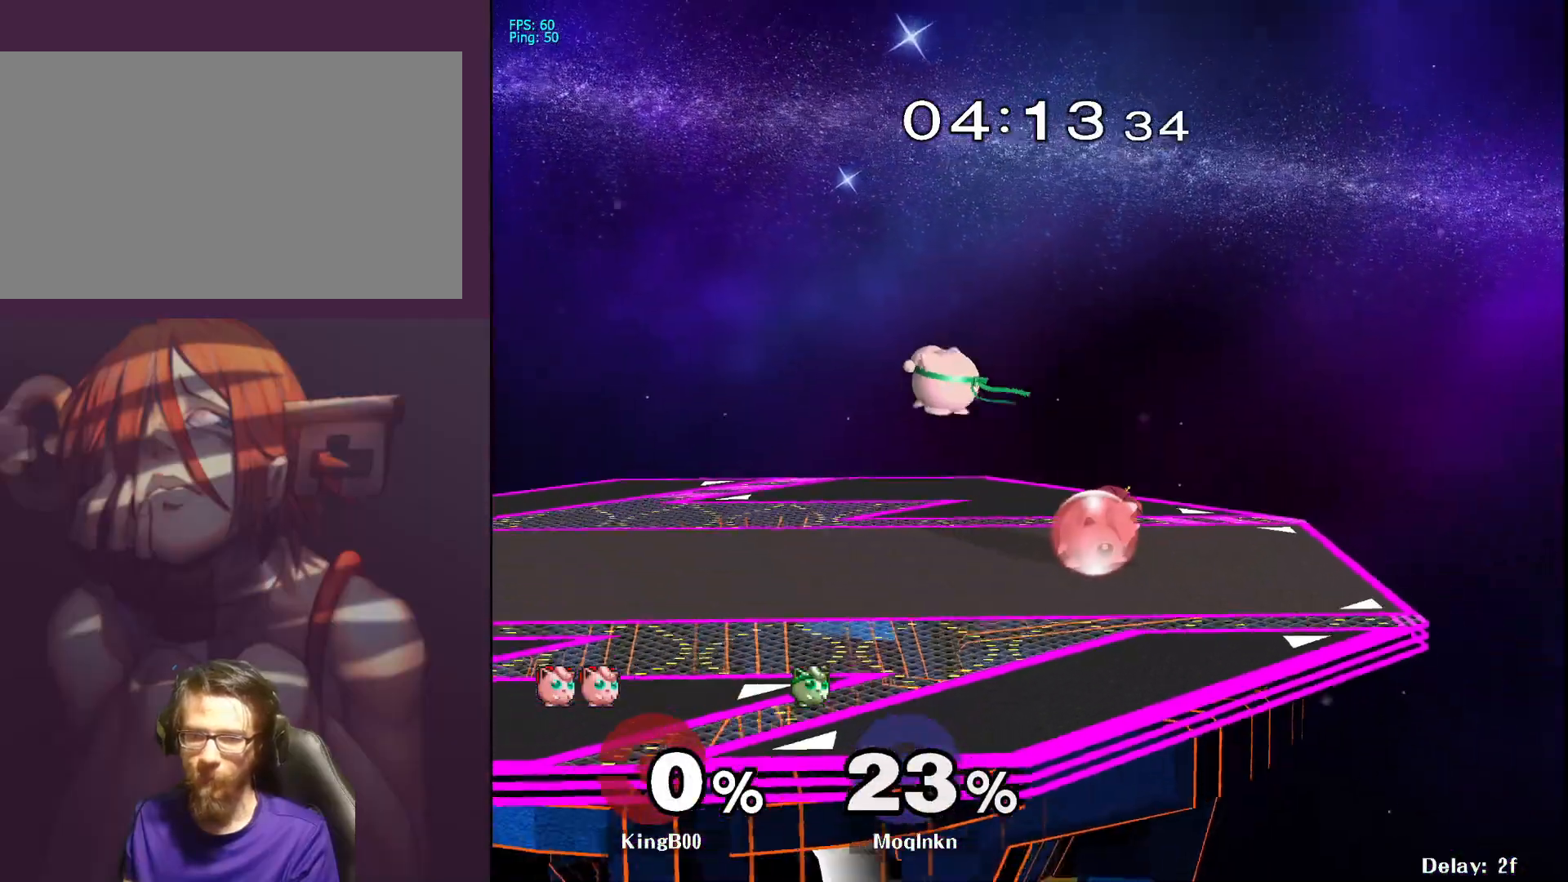
{"buttons": [], "left_stick": "down-left", "right_stick": "center", "events": []}
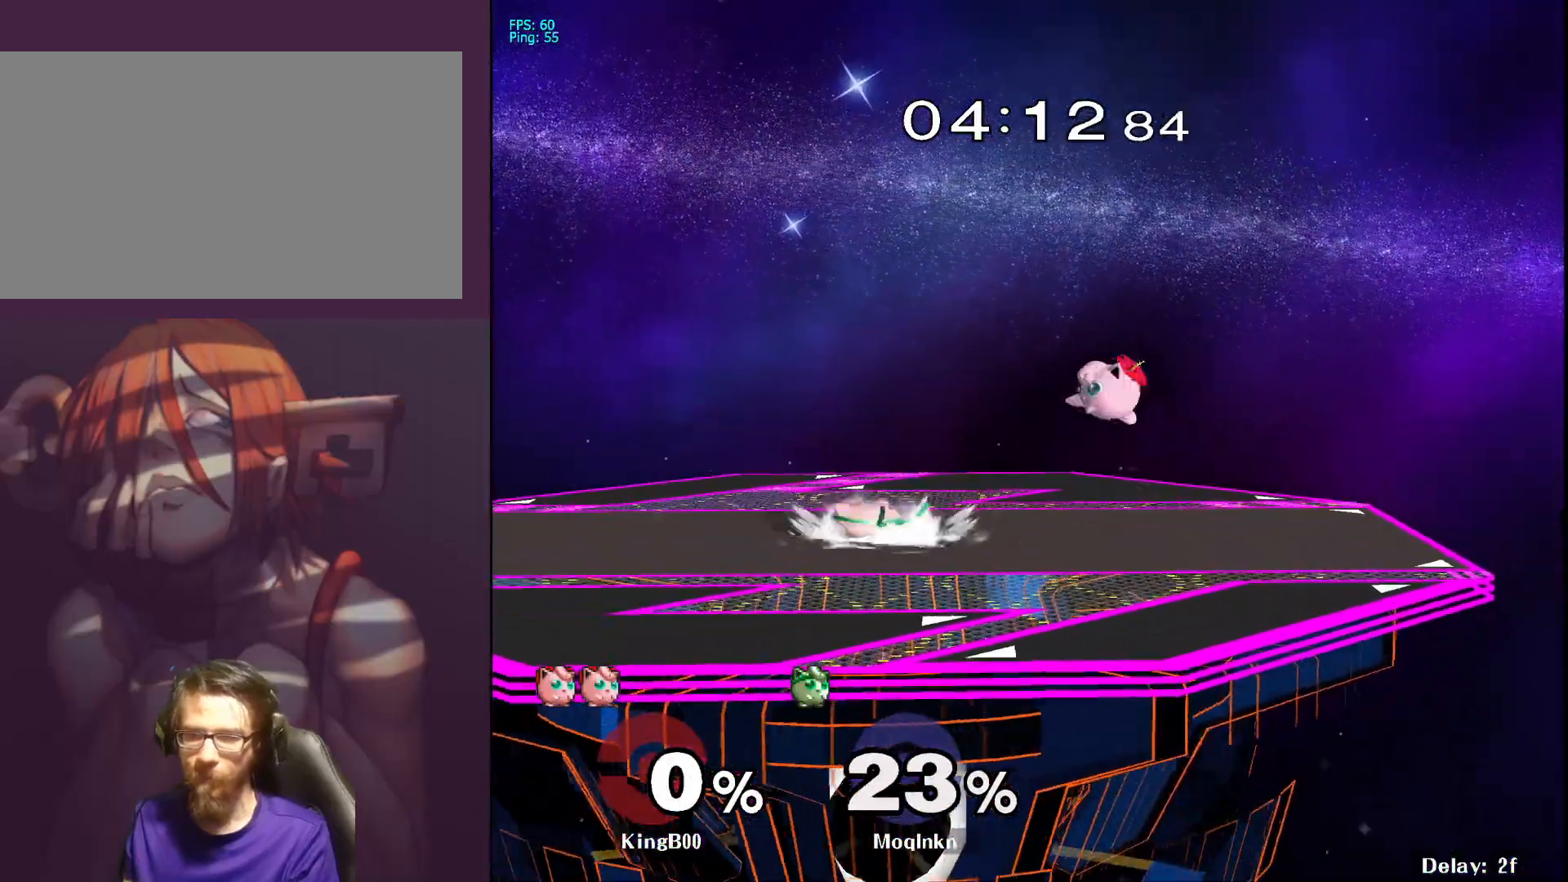
{"buttons": [], "left_stick": "down-left", "right_stick": "center", "events": [[50, "Y", "down"], [133, "Y", "up"]]}
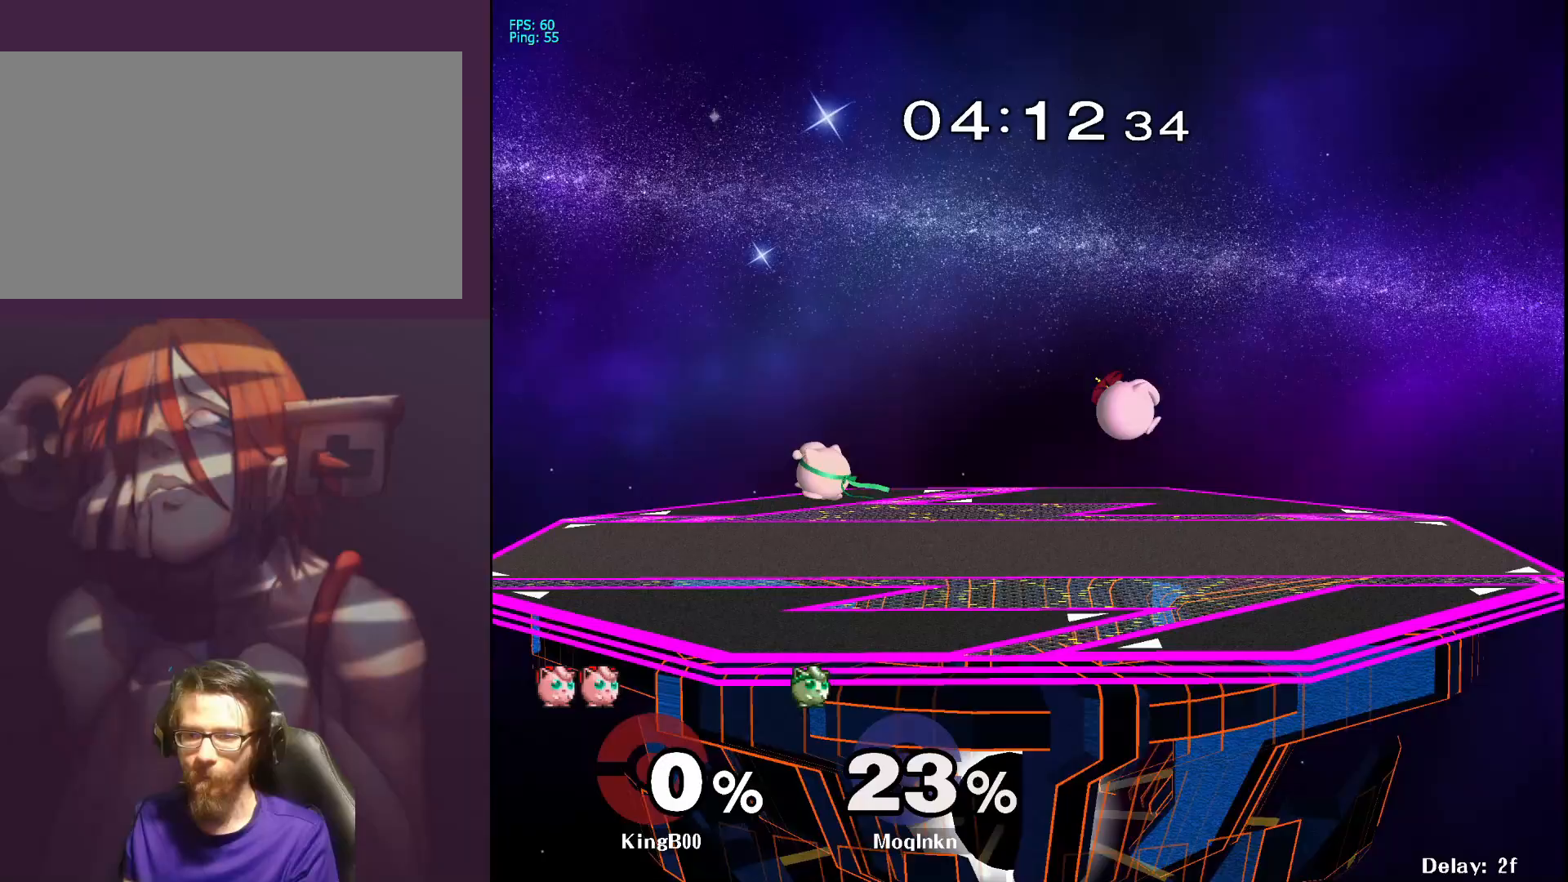
{"buttons": [], "left_stick": "right", "right_stick": "center", "events": [[150, "left_stick", "down"], [367, "Y", "down"], [400, "Y", "up"], [483, "left_stick", "right"]]}
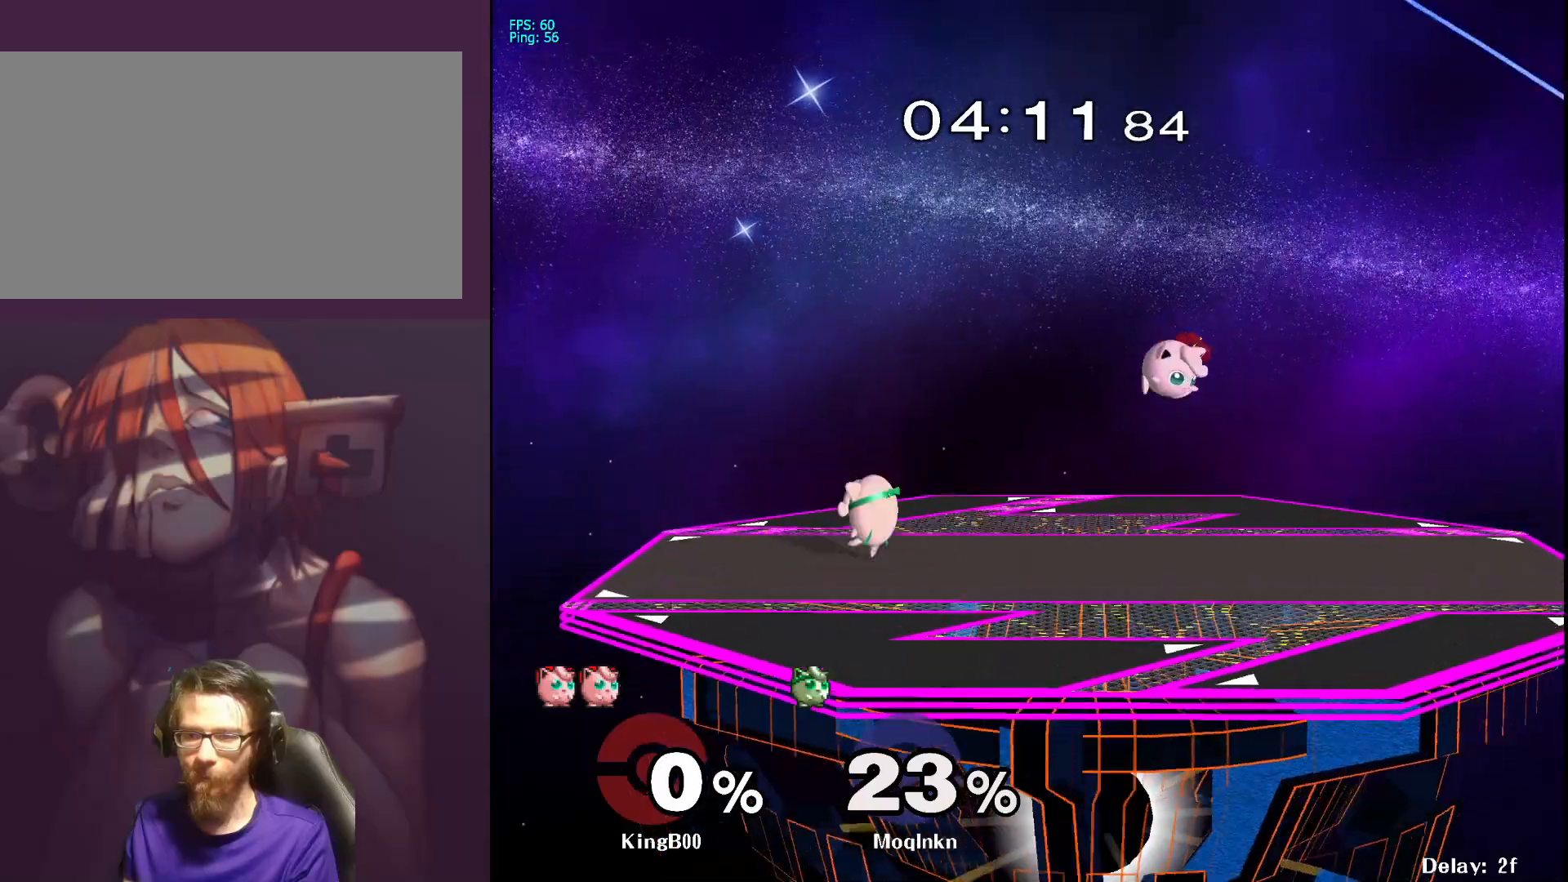
{"buttons": [], "left_stick": "left", "right_stick": "center", "events": [[233, "left_stick", "left"], [300, "Y", "down"], [383, "Y", "up"]]}
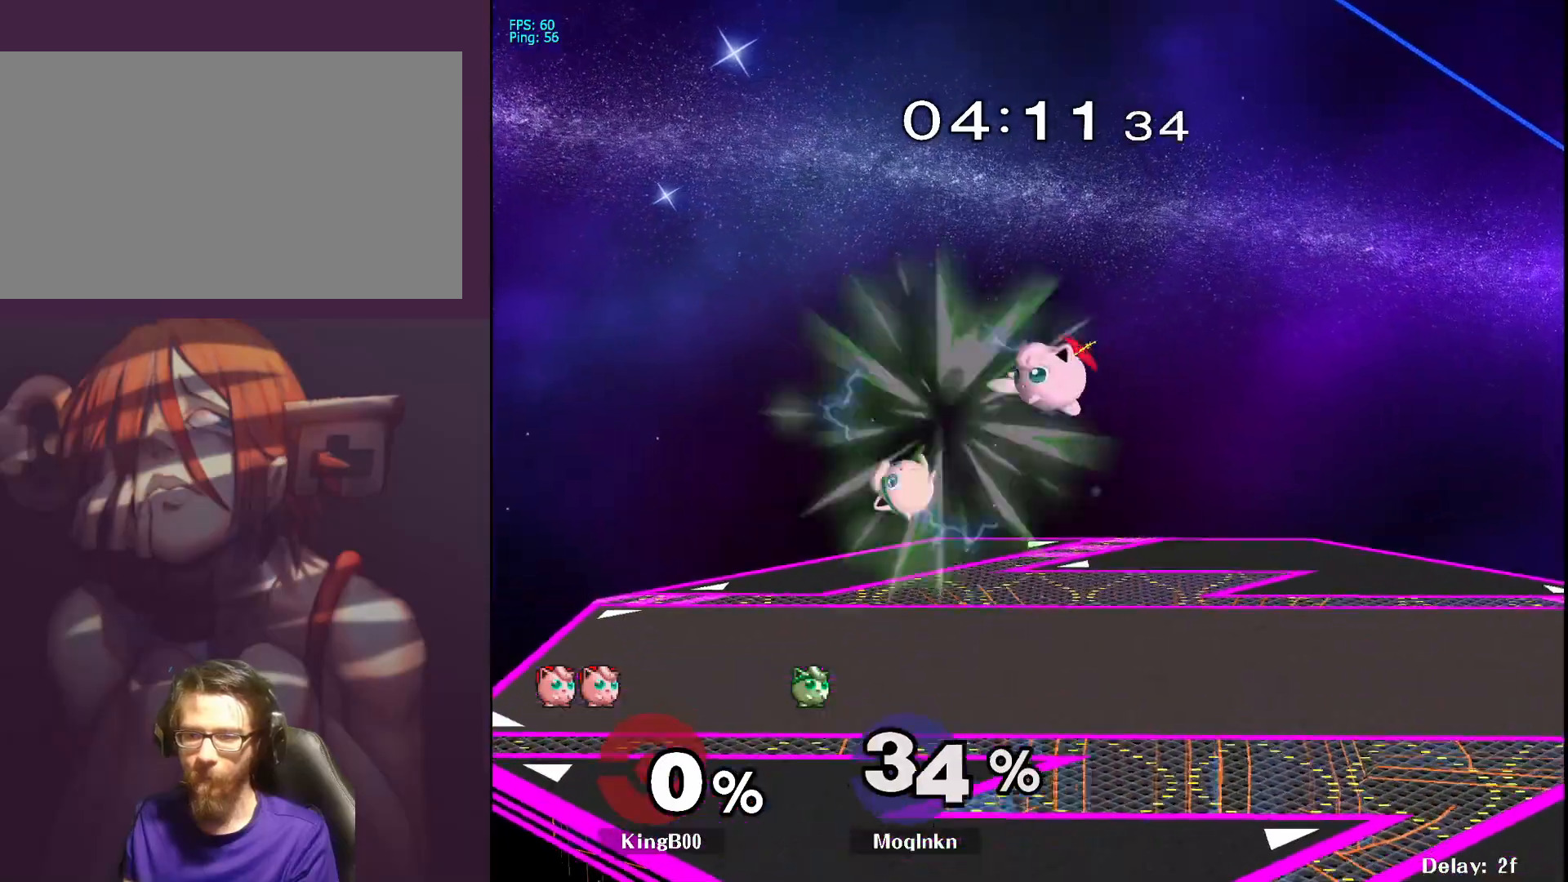
{"buttons": ["Y"], "left_stick": "right", "right_stick": "center", "events": [[267, "left_stick", "center"], [317, "left_stick", "right"], [500, "Y", "down"]]}
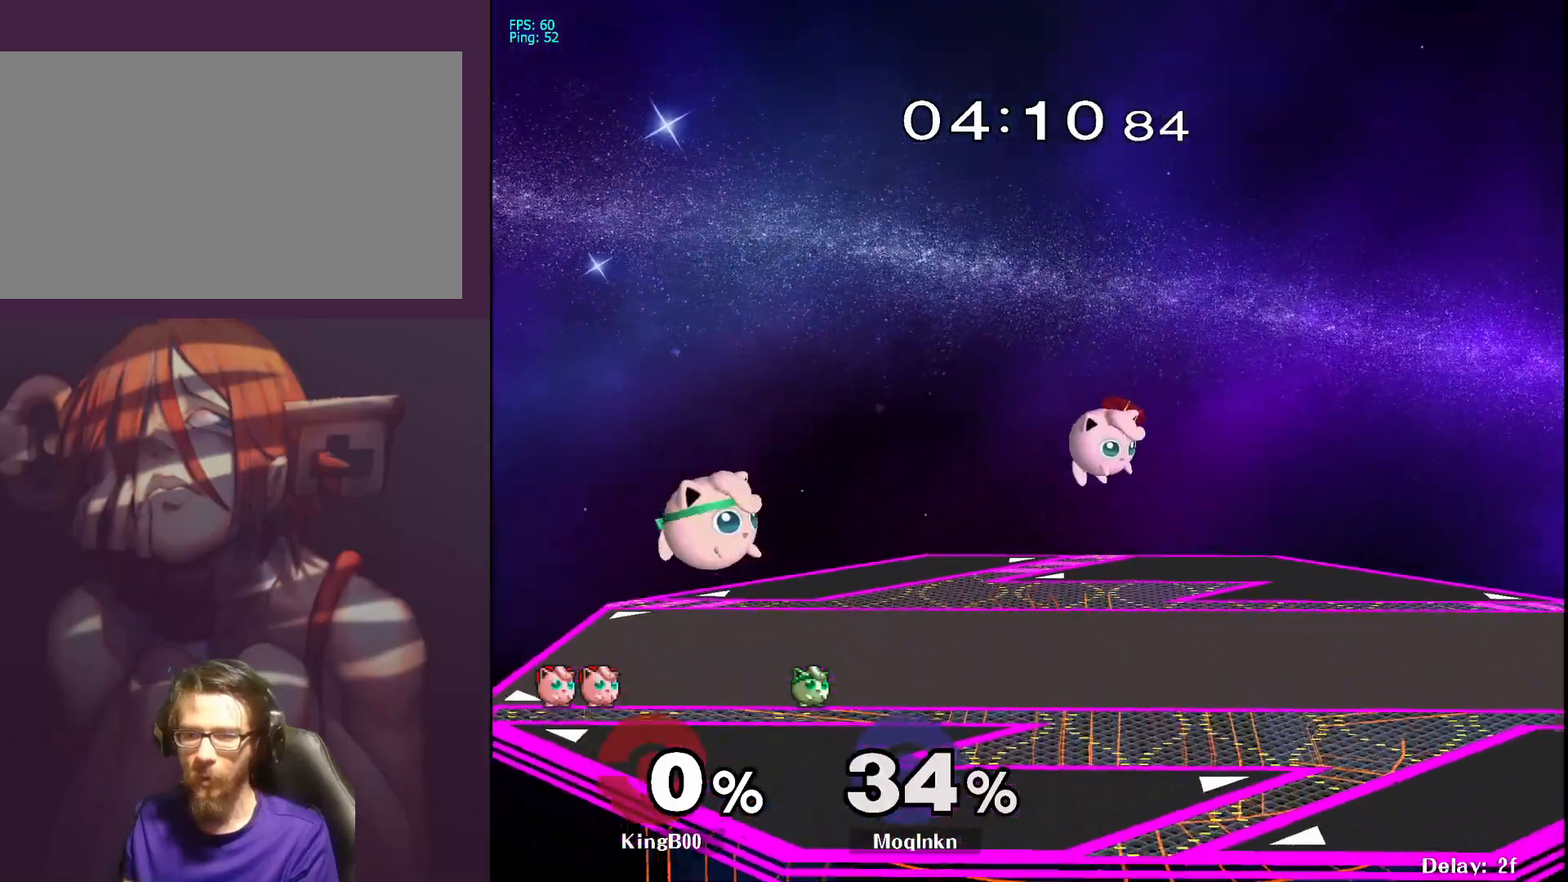
{"buttons": [], "left_stick": "left", "right_stick": "center", "events": [[50, "Y", "up"], [267, "left_stick", "left"]]}
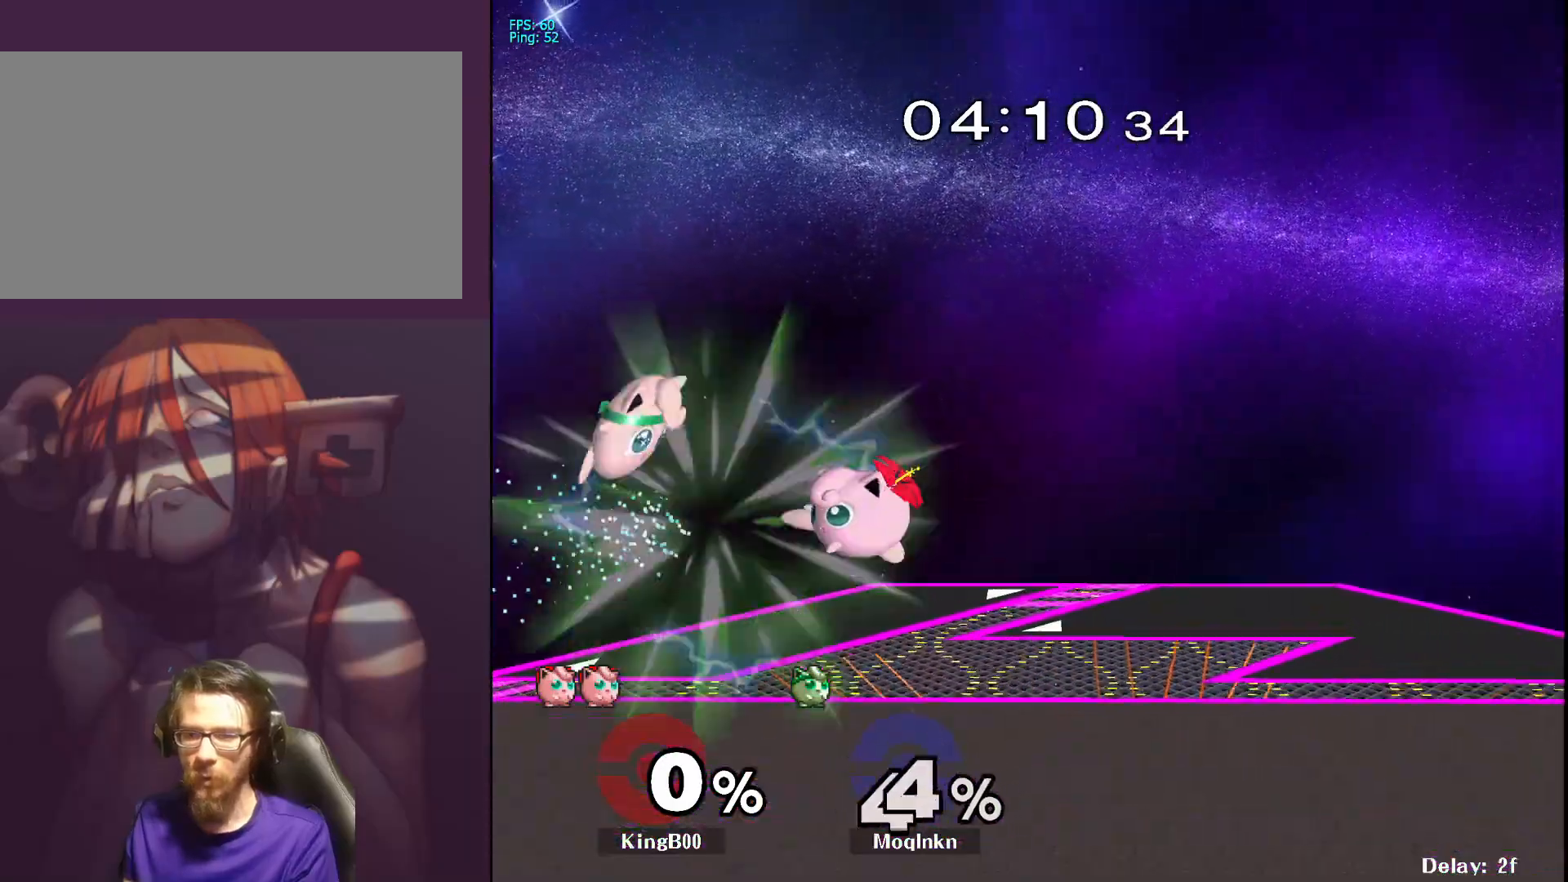
{"buttons": [], "left_stick": "right", "right_stick": "center", "events": [[200, "left_stick", "center"], [283, "left_stick", "right"]]}
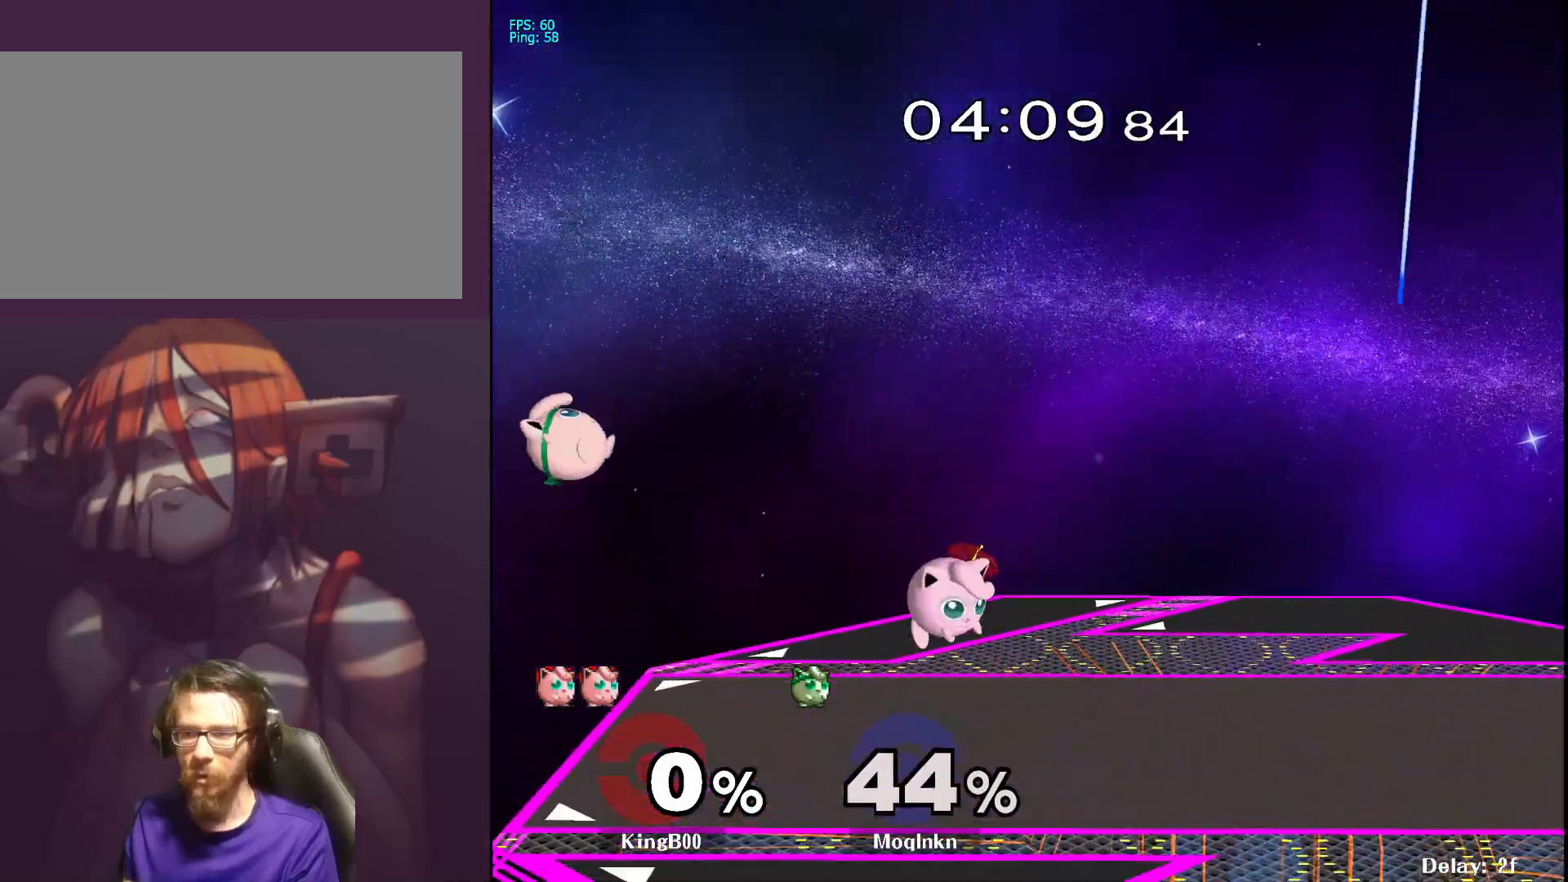
{"buttons": [], "left_stick": "down-right", "right_stick": "center", "events": [[100, "Y", "down"], [167, "Y", "up"], [350, "left_stick", "center"], [467, "left_stick", "down-right"]]}
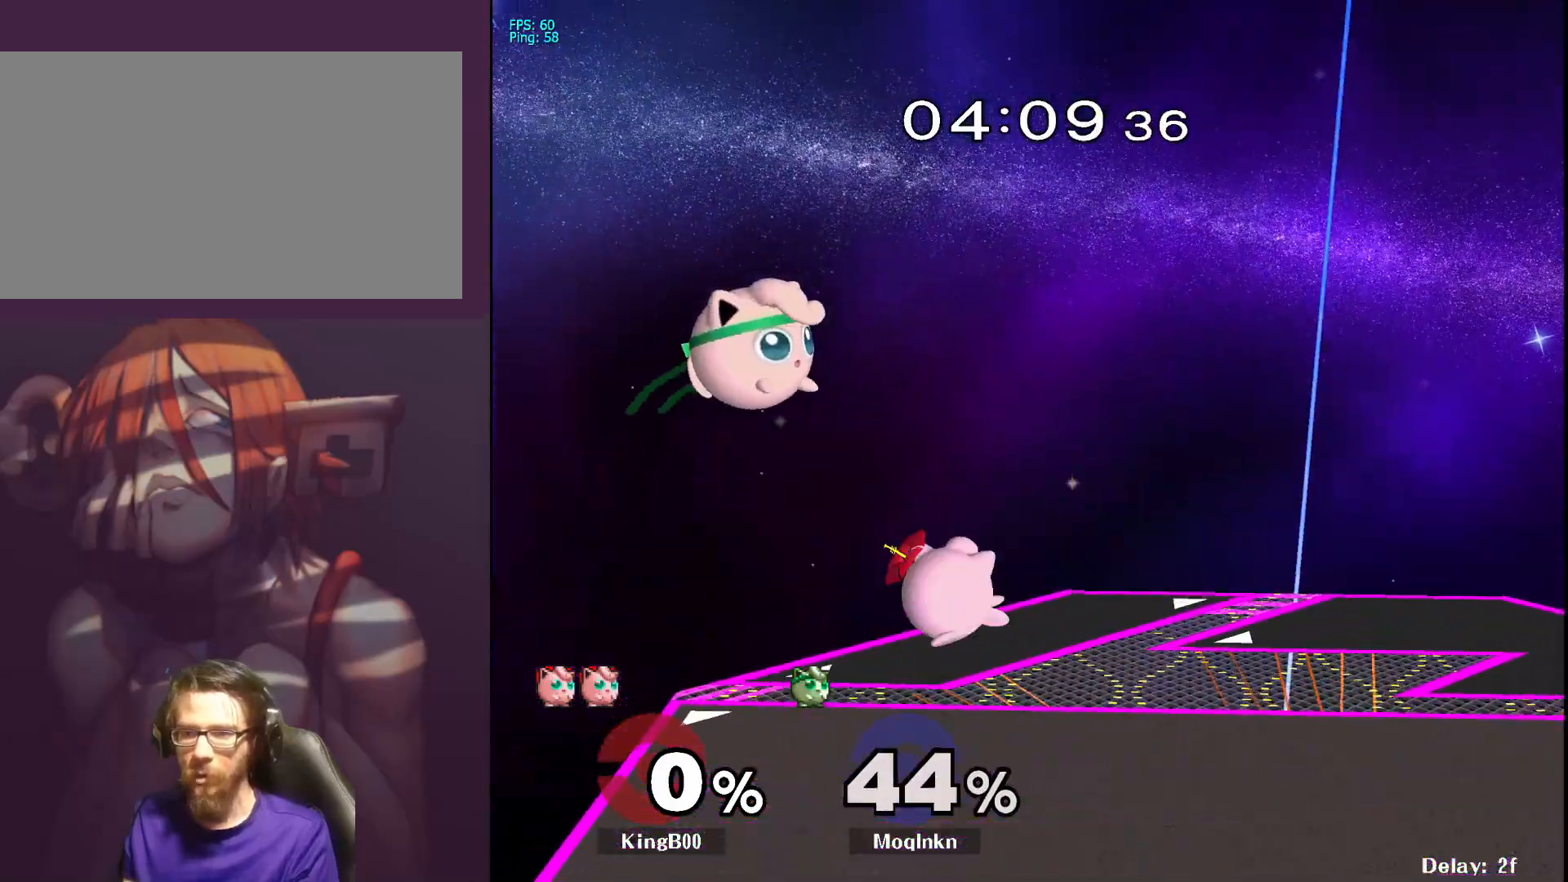
{"buttons": [], "left_stick": "right", "right_stick": "center", "events": [[83, "right_stick", "down"], [133, "left_stick", "right"], [183, "right_stick", "center"]]}
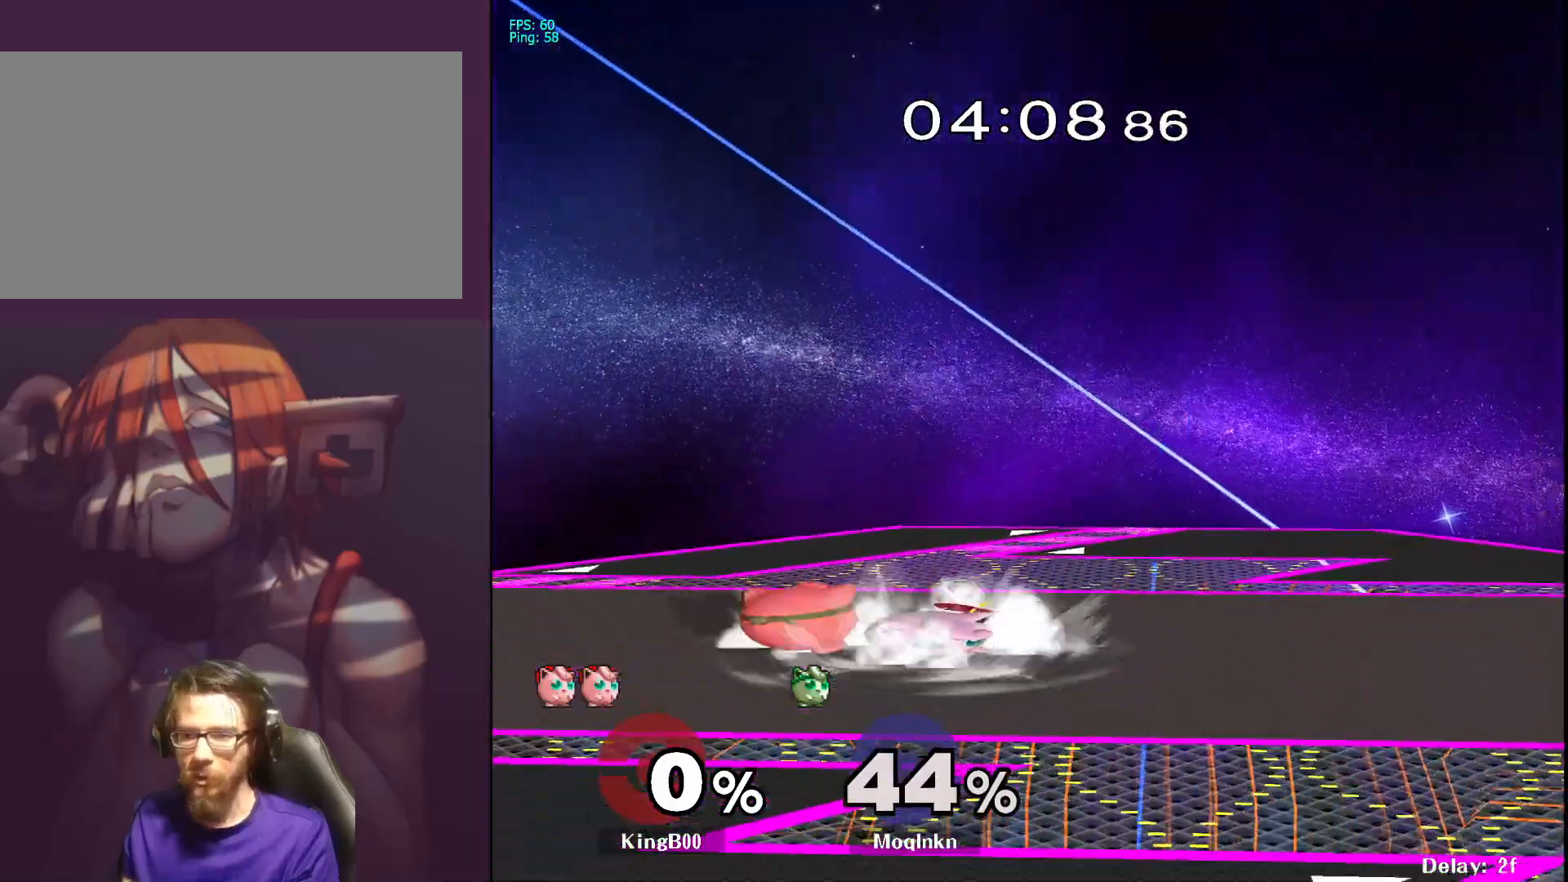
{"buttons": ["L1"], "left_stick": "center", "right_stick": "center", "events": [[33, "L1", "down"], [83, "left_stick", "center"]]}
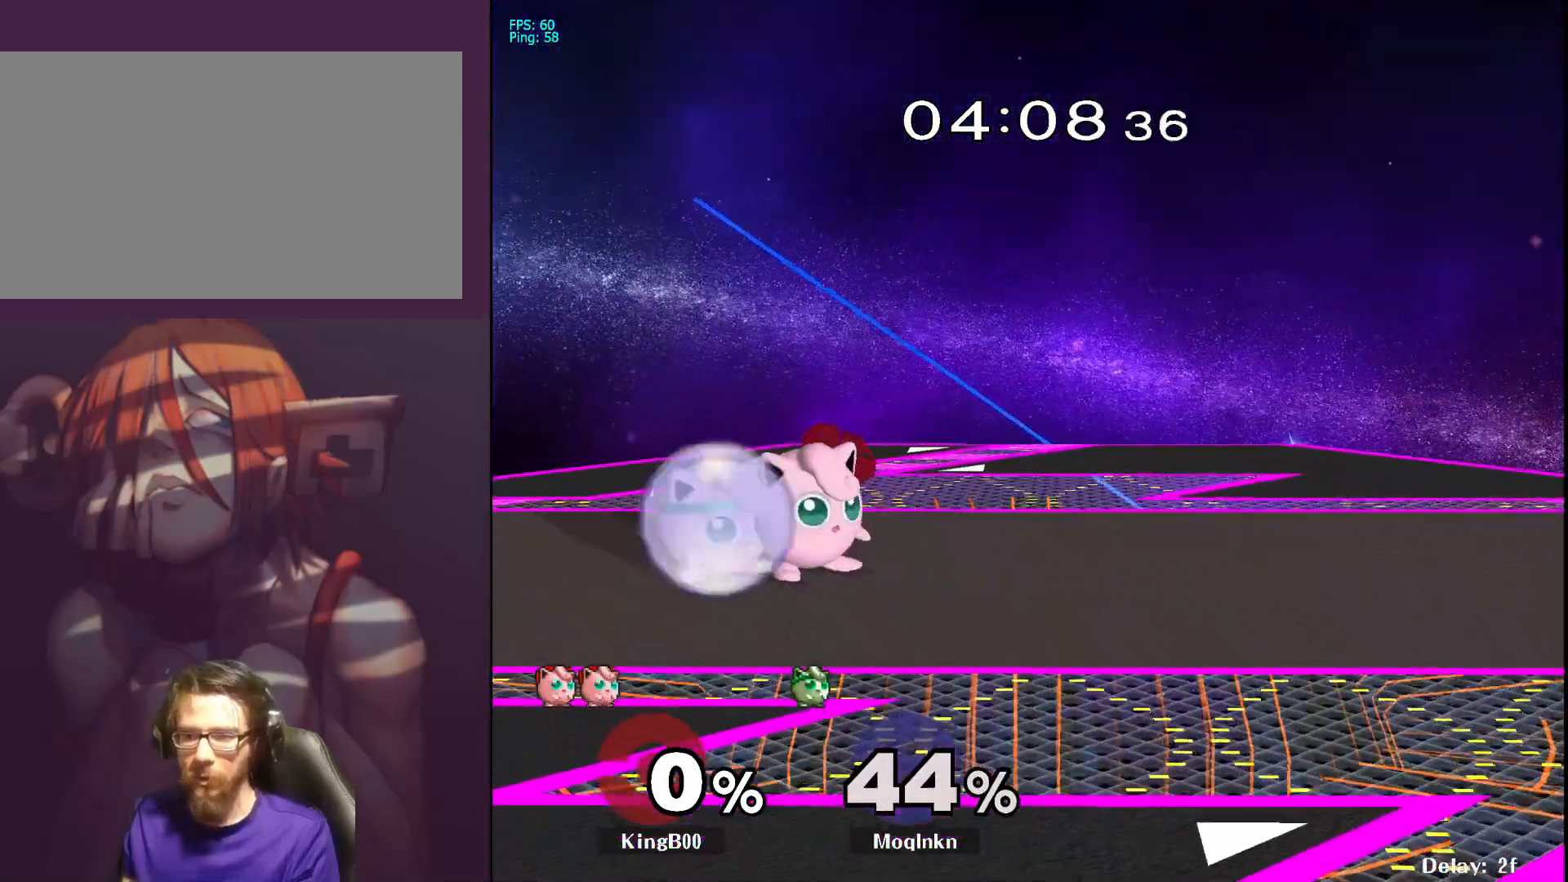
{"buttons": ["L1"], "left_stick": "up-left", "right_stick": "center", "events": [[317, "A", "down"], [417, "A", "up"], [450, "left_stick", "up-left"]]}
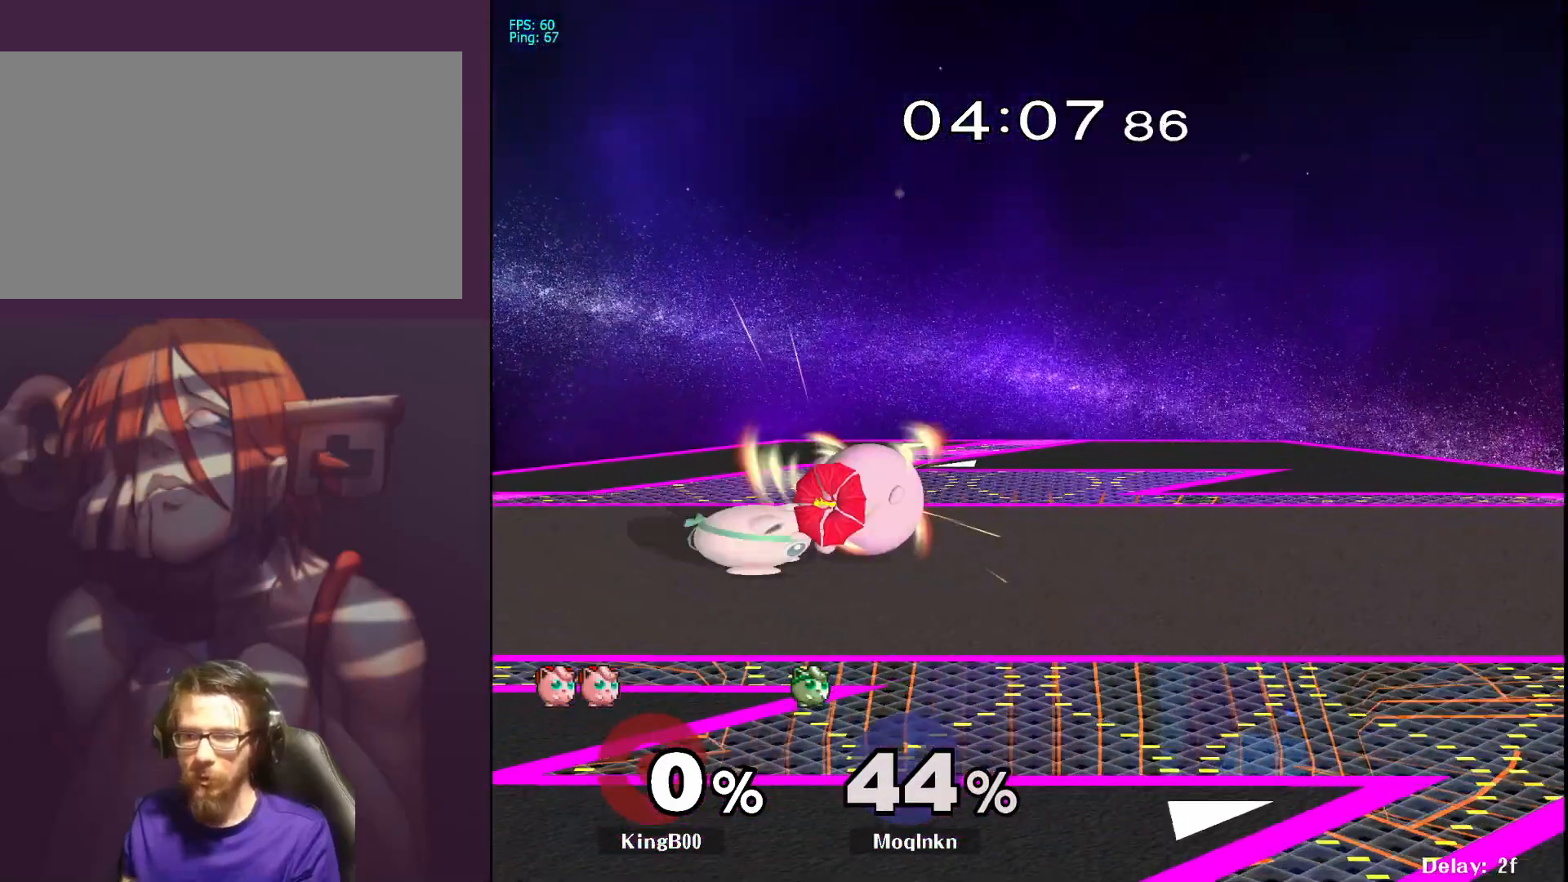
{"buttons": [], "left_stick": "left", "right_stick": "center", "events": [[83, "left_stick", "center"], [200, "L1", "up"], [317, "left_stick", "down-left"], [500, "left_stick", "left"]]}
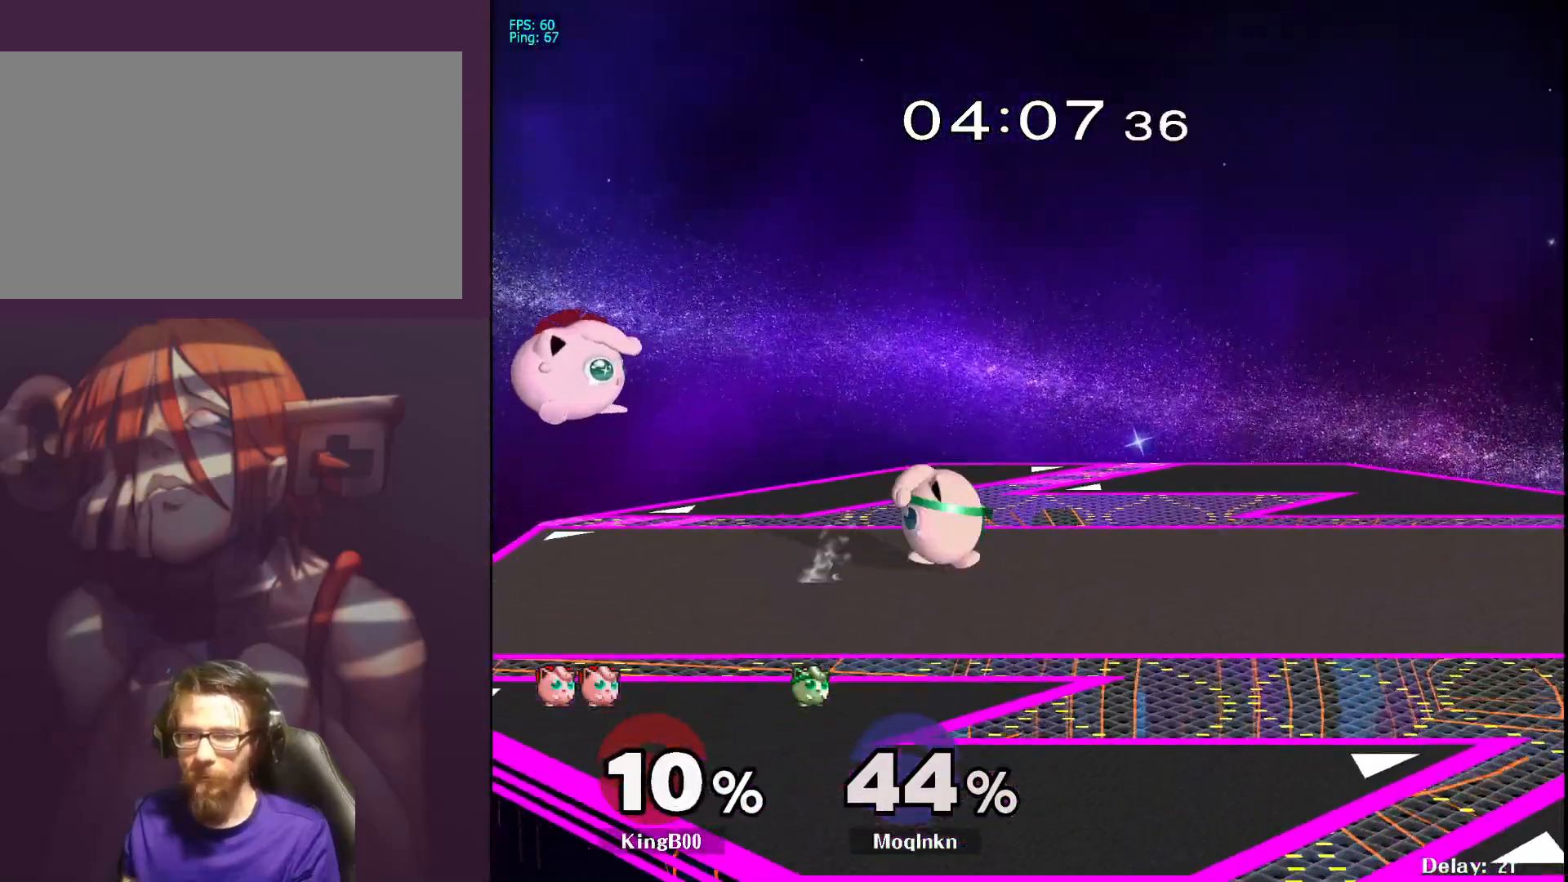
{"buttons": [], "left_stick": "down-right", "right_stick": "center", "events": [[267, "left_stick", "down-left"], [450, "left_stick", "down-right"]]}
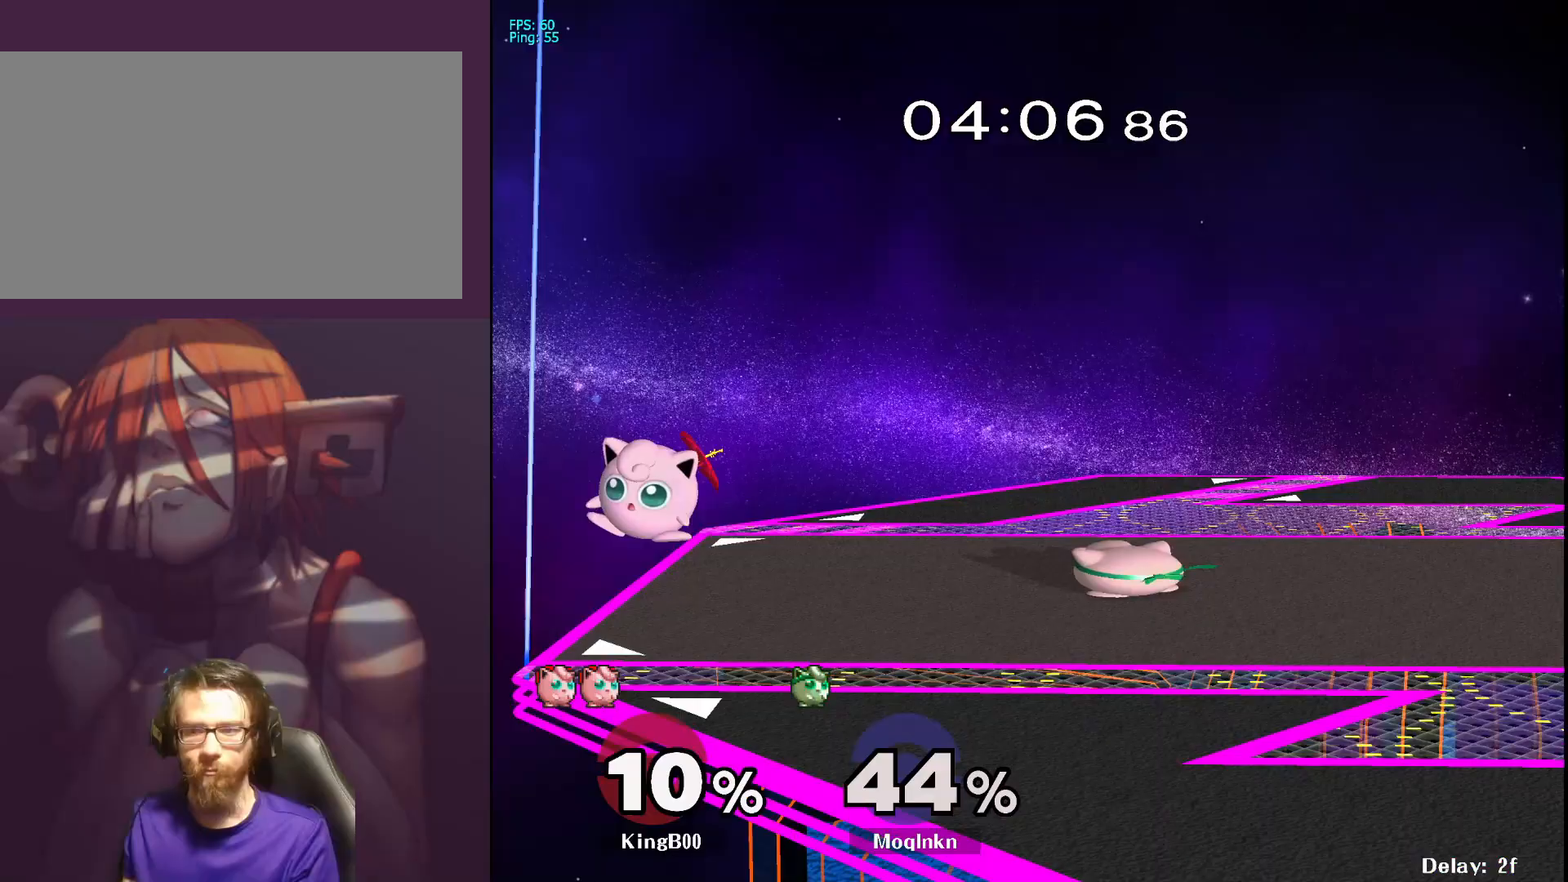
{"buttons": [], "left_stick": "left", "right_stick": "center", "events": [[50, "left_stick", "down"], [167, "left_stick", "center"], [500, "left_stick", "left"]]}
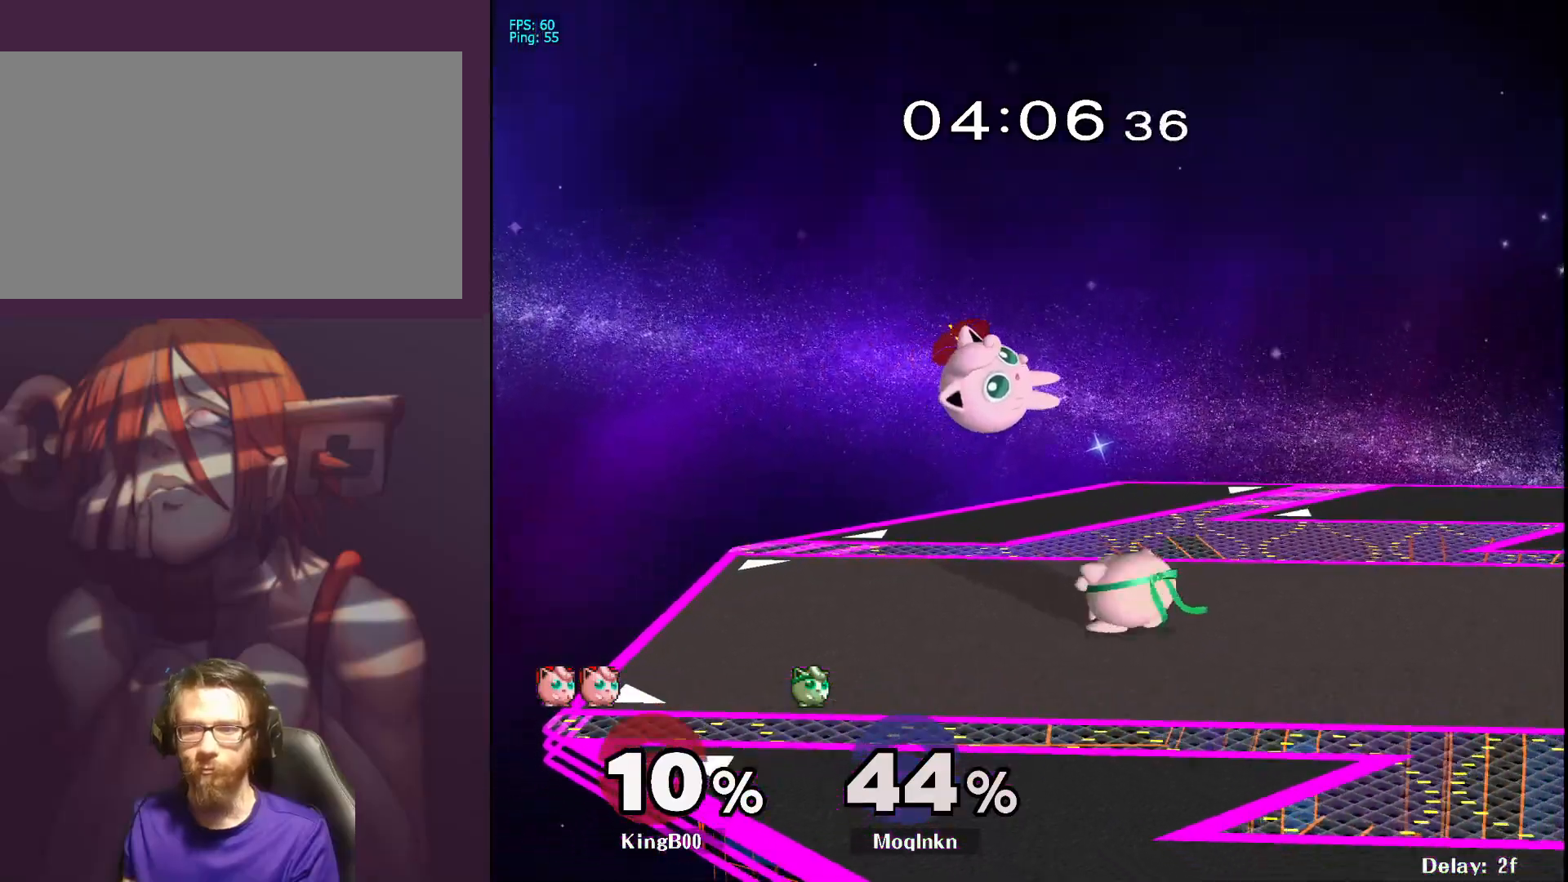
{"buttons": [], "left_stick": "up-right", "right_stick": "center", "events": [[117, "left_stick", "down-left"], [283, "left_stick", "center"], [333, "left_stick", "up-right"], [417, "Y", "down"], [450, "Y", "up"]]}
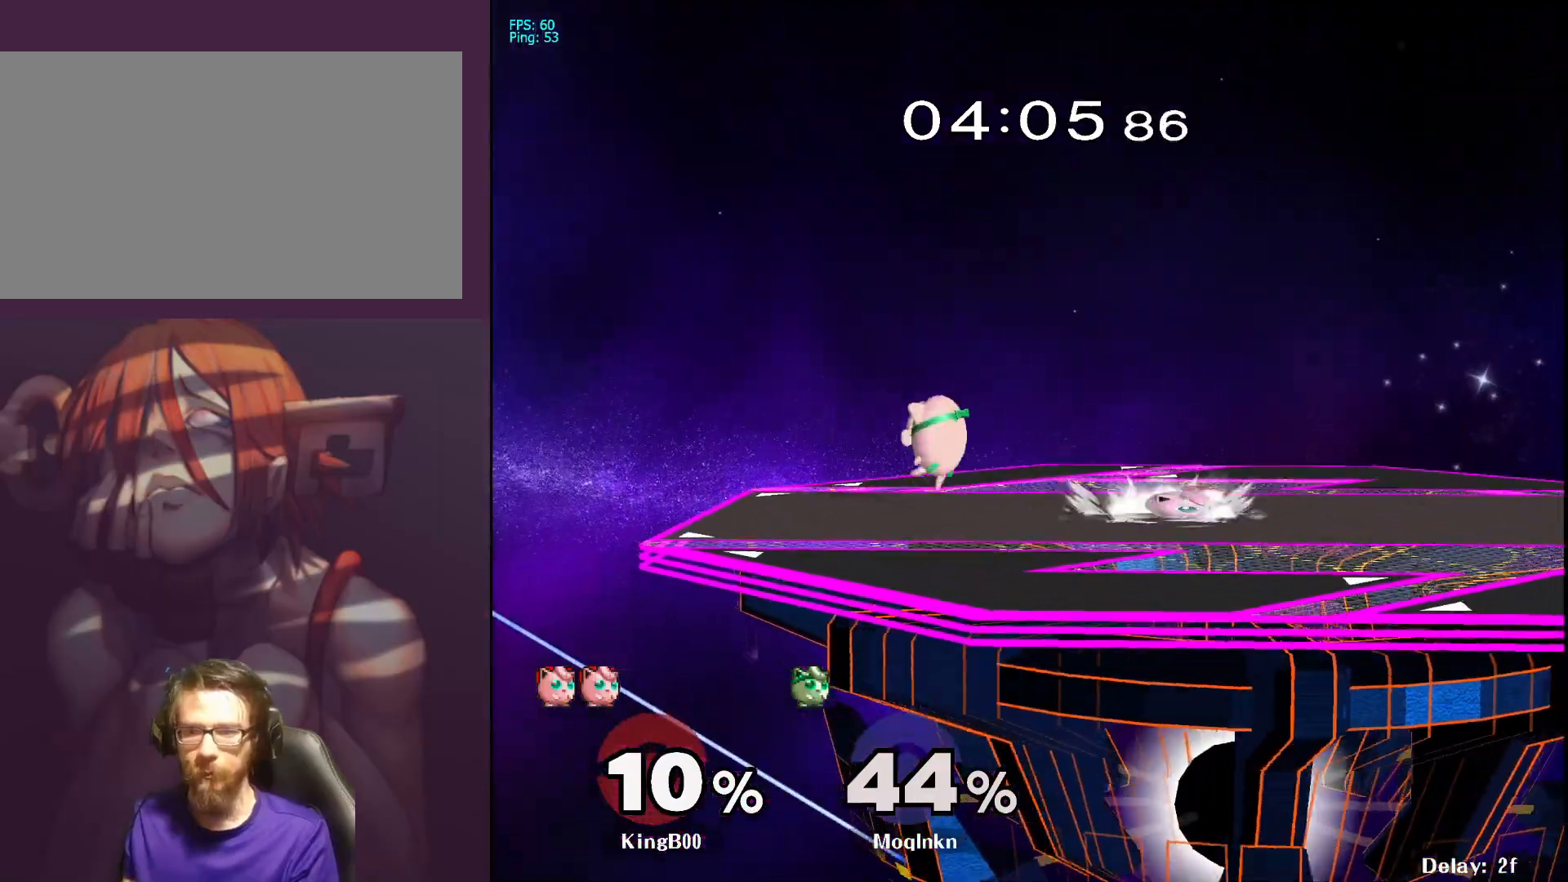
{"buttons": [], "left_stick": "up-right", "right_stick": "center", "events": [[150, "right_stick", "down"], [250, "right_stick", "center"]]}
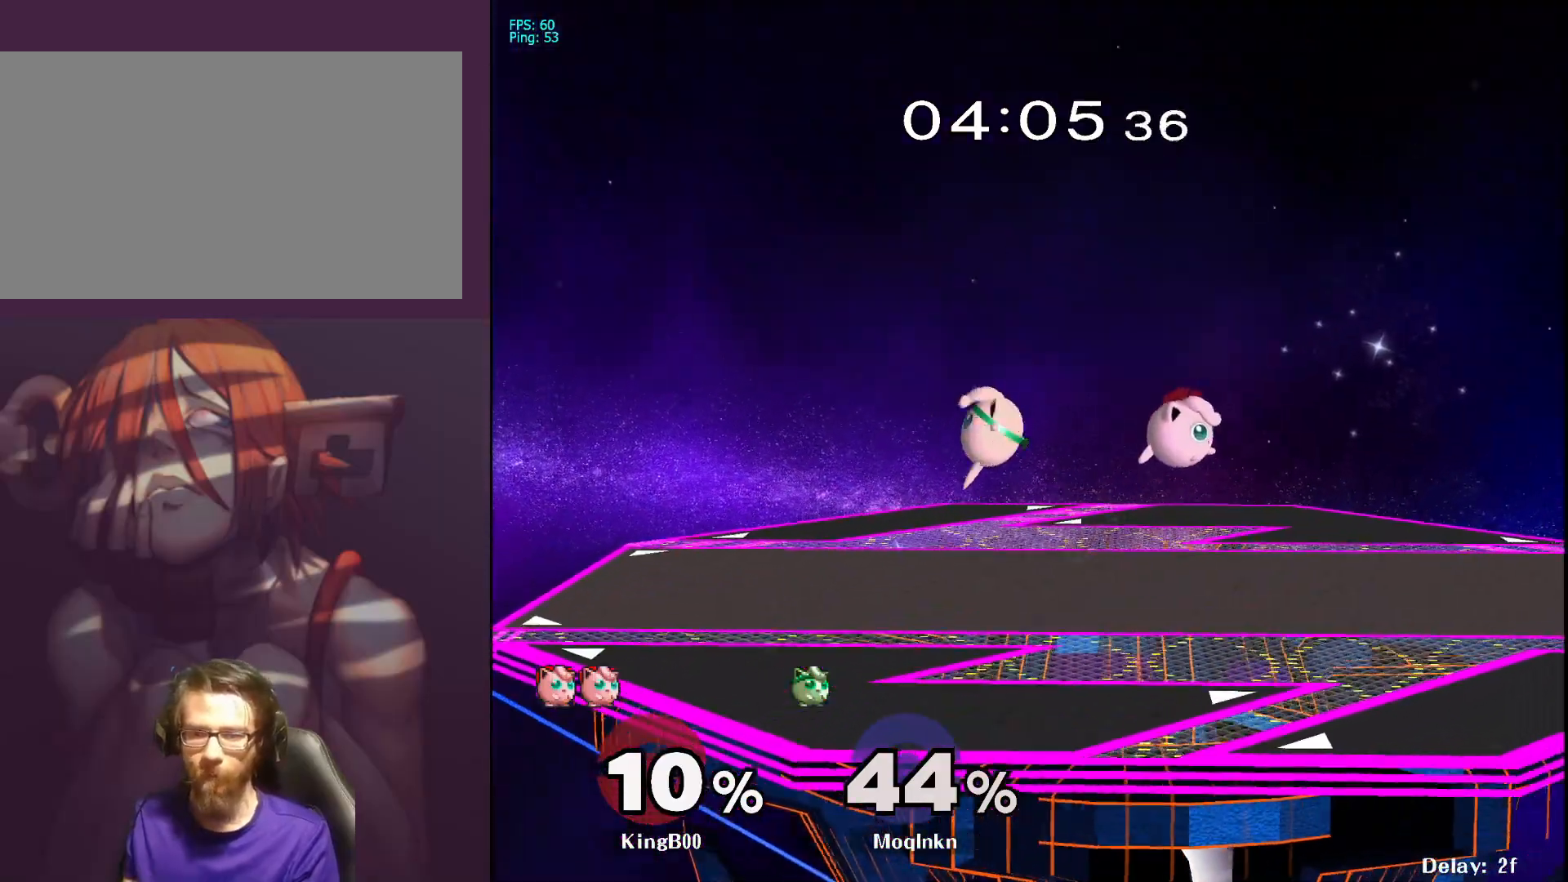
{"buttons": ["L1"], "left_stick": "left", "right_stick": "center", "events": [[167, "L1", "down"], [200, "left_stick", "center"], [417, "Y", "down"], [450, "left_stick", "left"], [483, "Y", "up"]]}